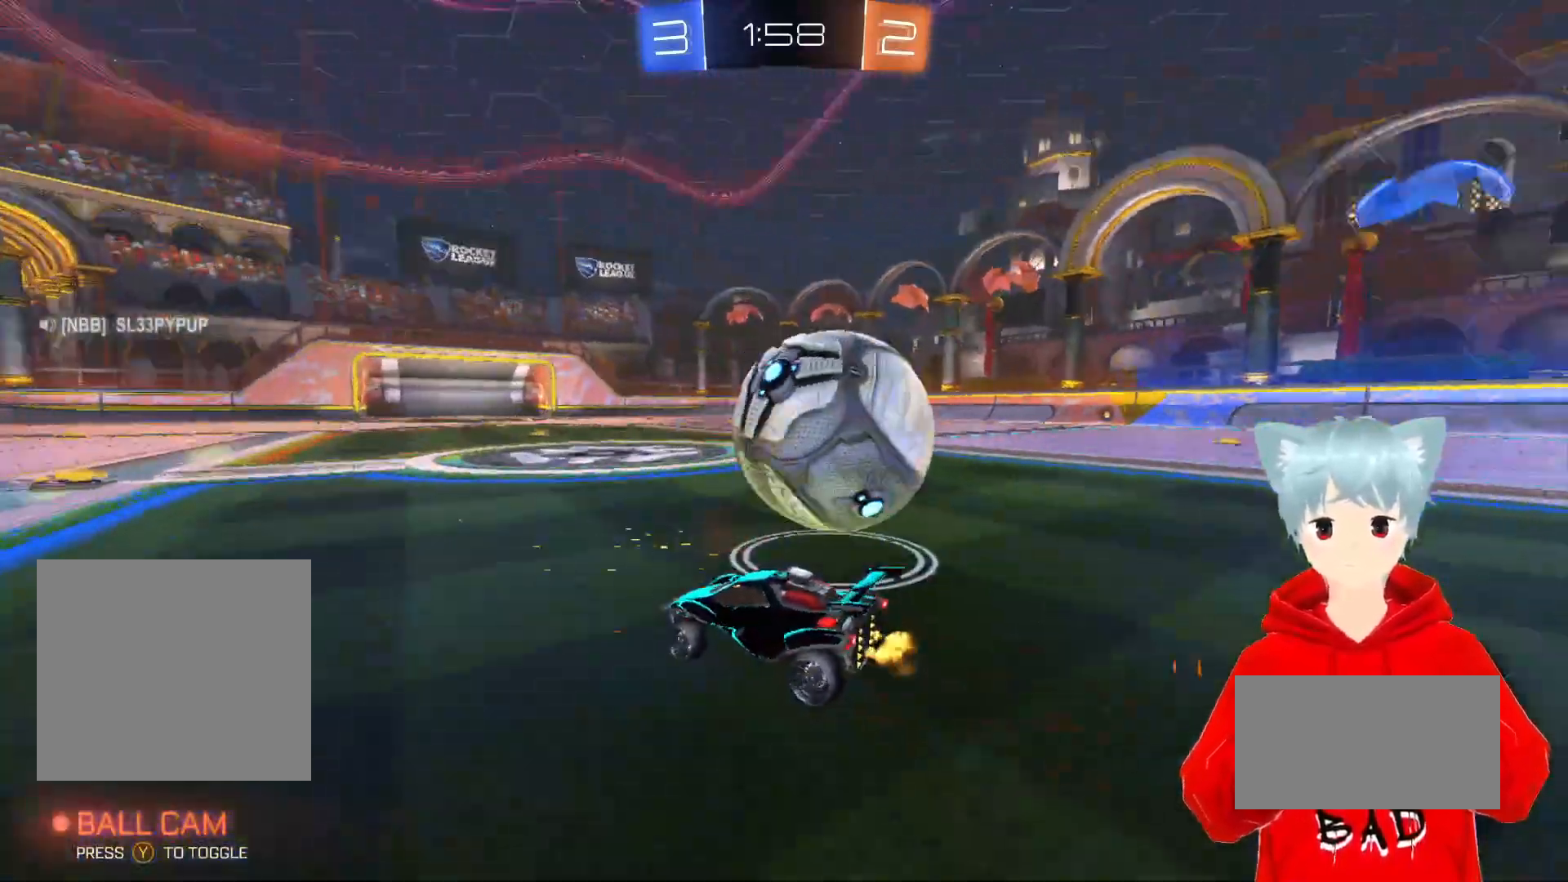
Gameplay with a controller (Xbox layout); each line is a JSON object with the inputs held at the frame after it. "events" lists button and stick changes between this image and that frame as [ms after this image, input, new state], when the widget could be followed in between.
{"buttons": ["R2"], "left_stick": "right", "right_stick": "center", "events": [[50, "left_stick", "center"], [267, "R2", "down"], [300, "left_stick", "right"]]}
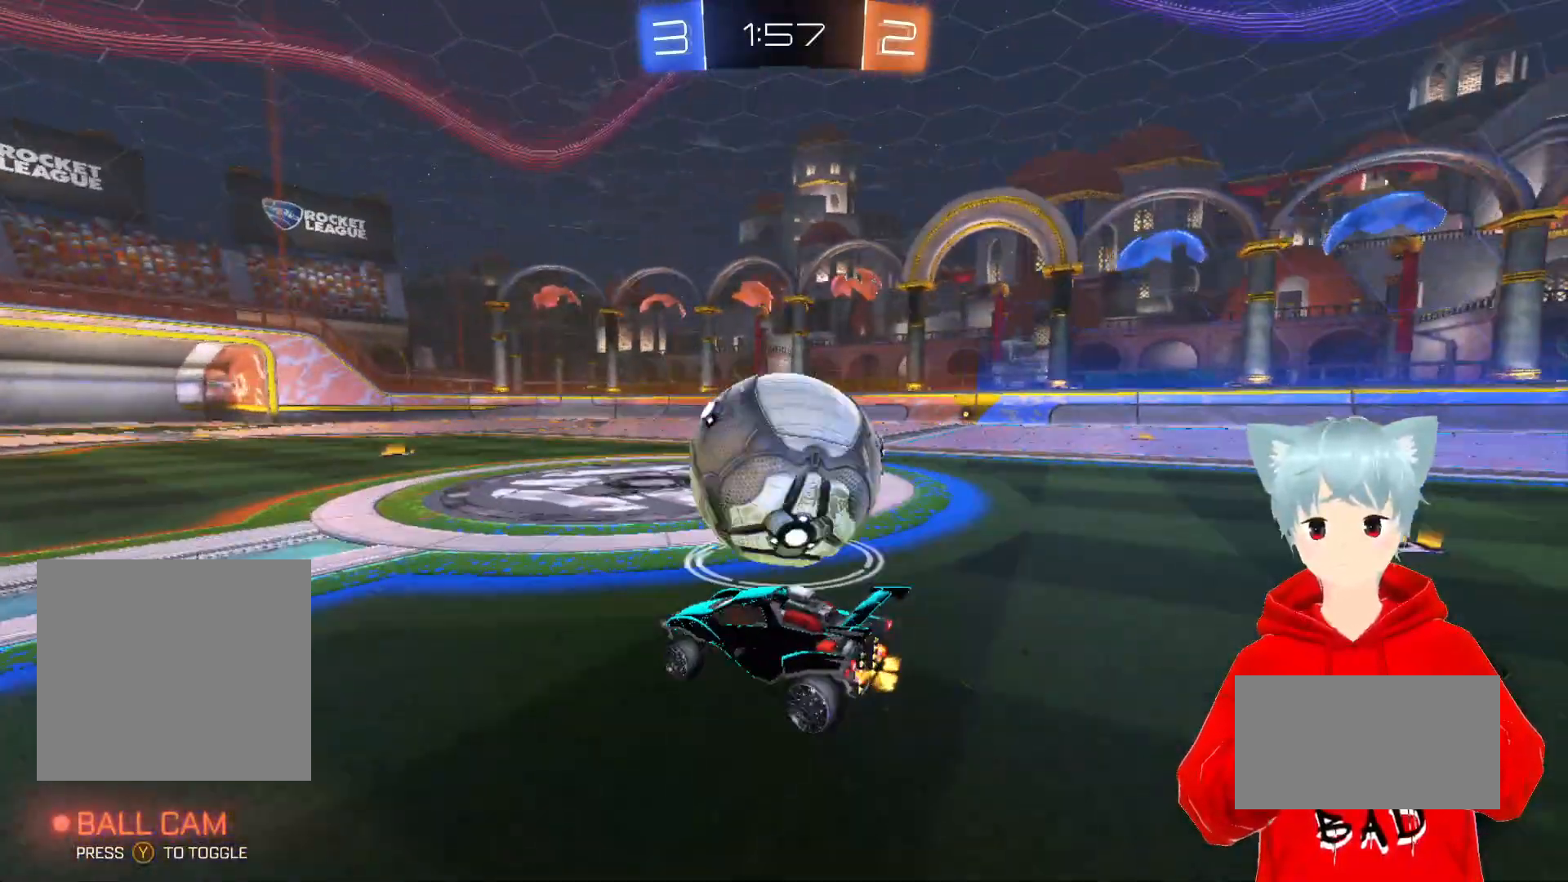
{"buttons": ["R2"], "left_stick": "center", "right_stick": "center", "events": [[33, "A", "down"], [217, "A", "up"], [233, "left_stick", "center"], [267, "Y", "down"], [383, "Y", "up"]]}
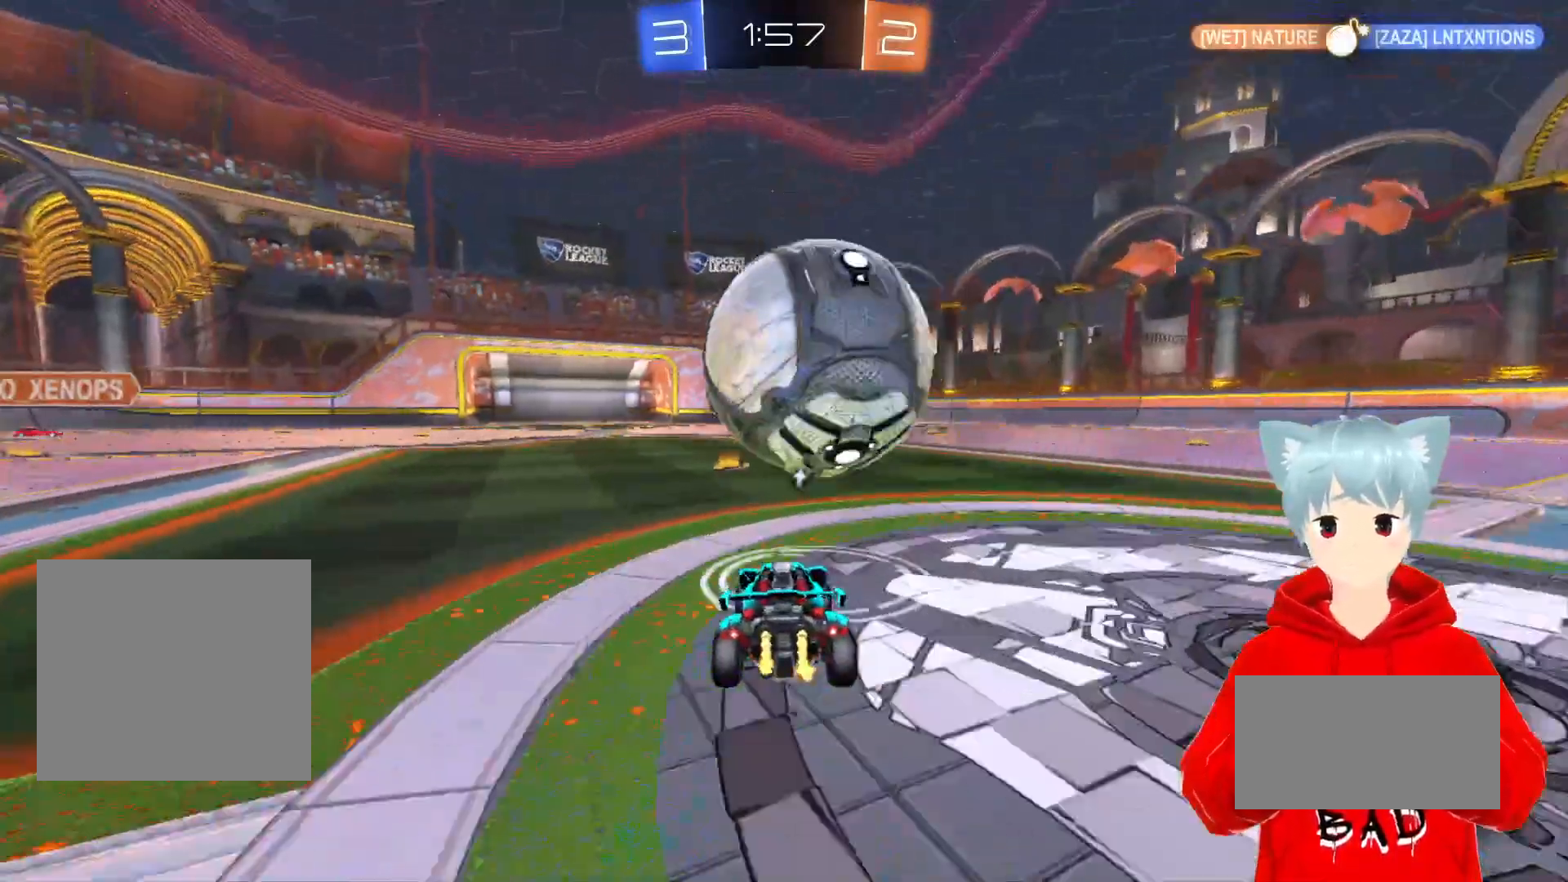
{"buttons": ["A", "R2"], "left_stick": "center", "right_stick": "center", "events": [[200, "A", "down"], [283, "left_stick", "left"], [400, "left_stick", "center"]]}
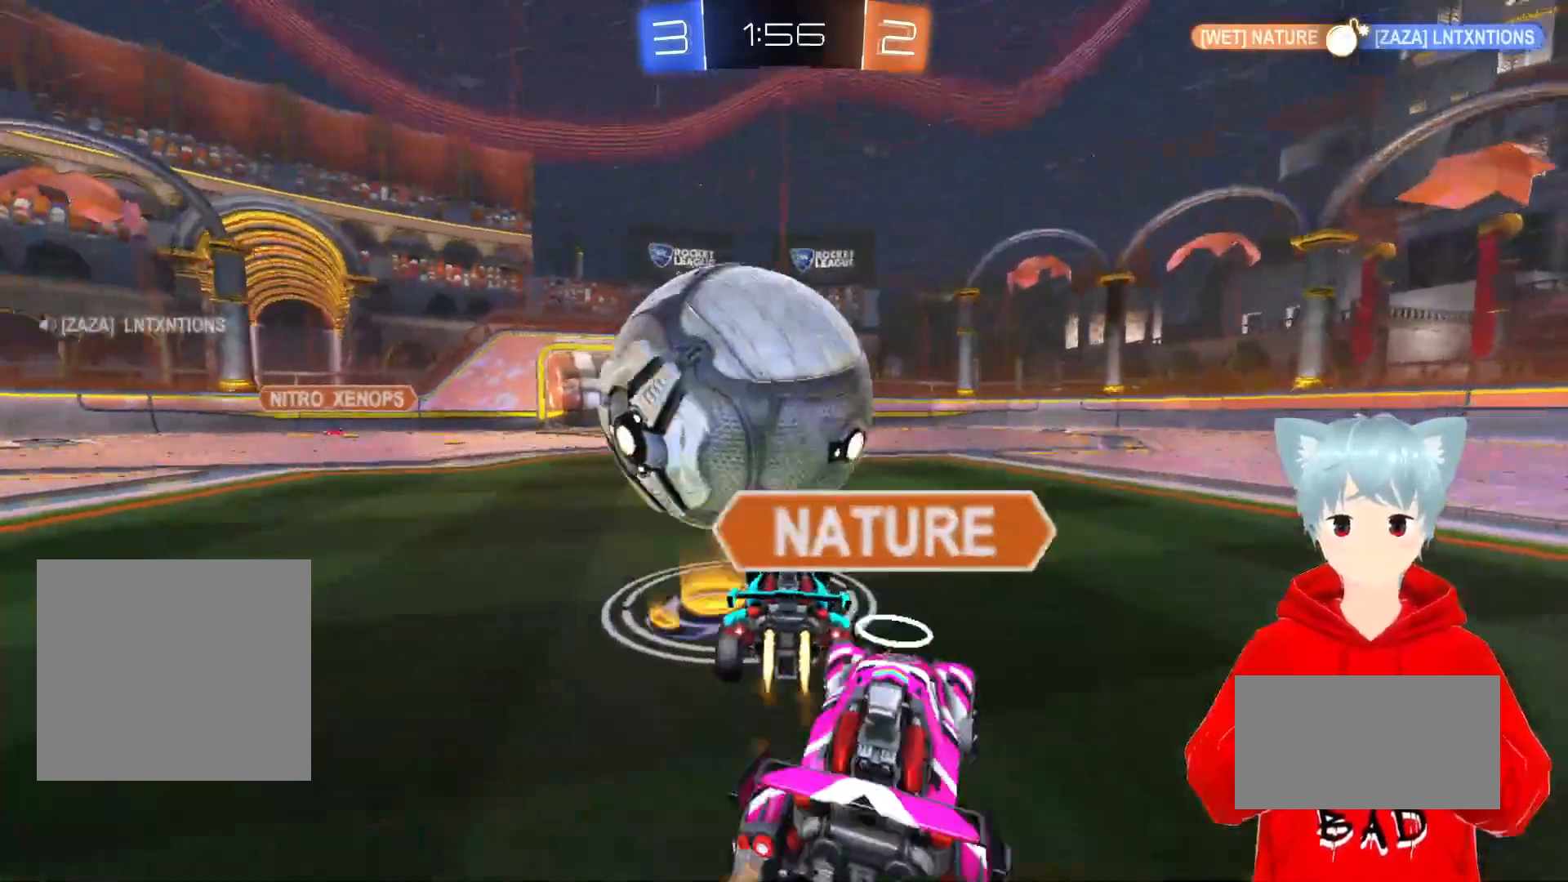
{"buttons": ["R2"], "left_stick": "center", "right_stick": "center", "events": [[67, "X", "down"], [100, "left_stick", "up-left"], [150, "X", "up"], [167, "L1", "down"], [183, "L3", "down"], [200, "X", "down"], [333, "L3", "up"], [383, "X", "up"], [433, "L1", "up"], [433, "left_stick", "center"], [483, "A", "up"]]}
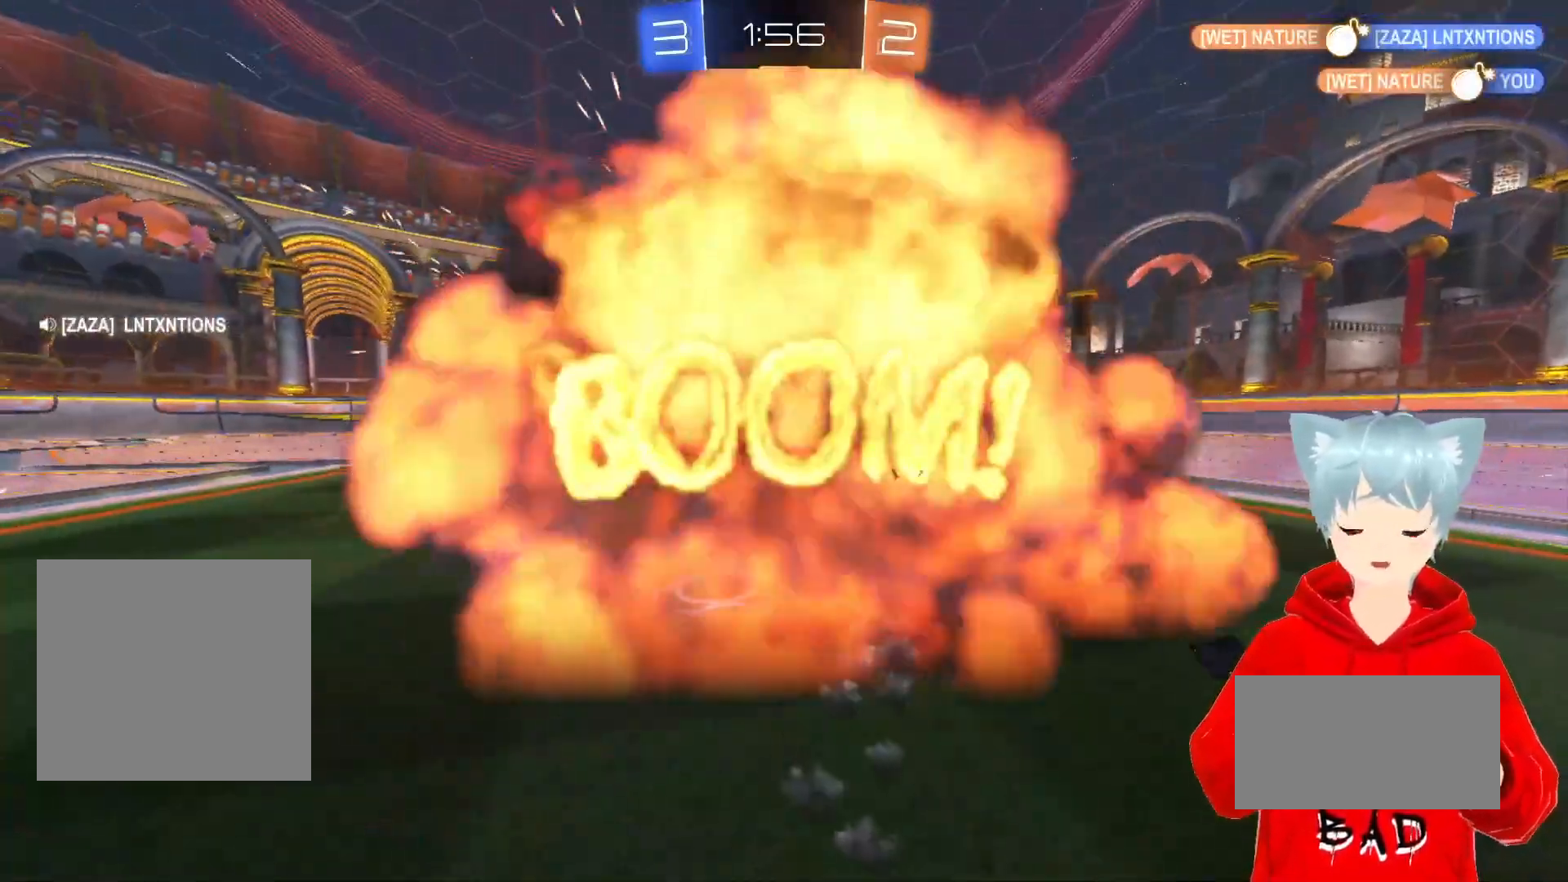
{"buttons": [], "left_stick": "center", "right_stick": "center", "events": [[350, "R2", "up"]]}
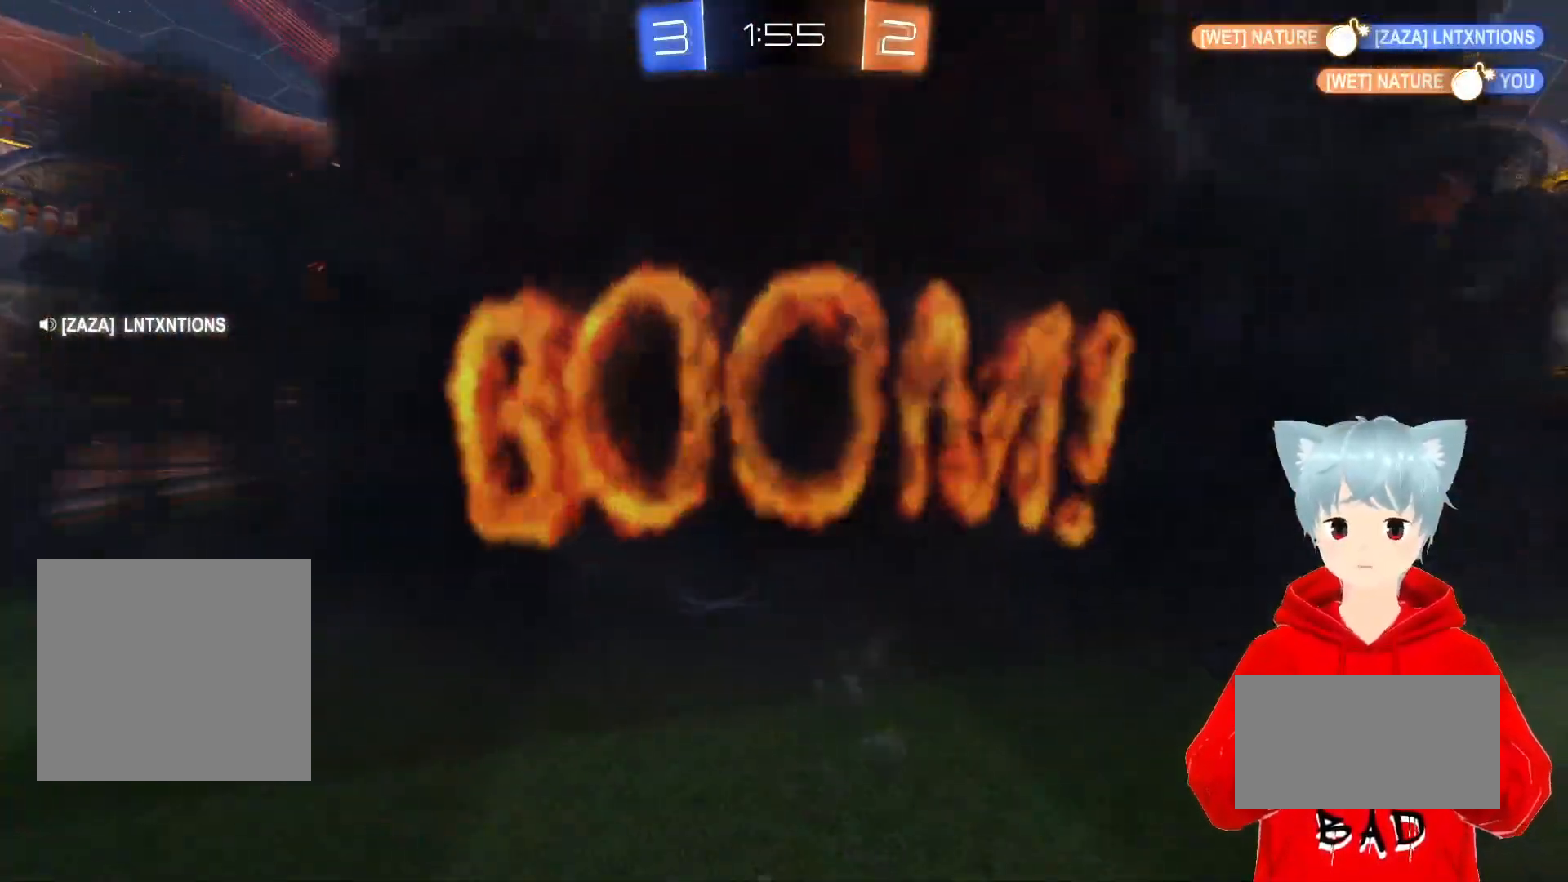
{"buttons": [], "left_stick": "center", "right_stick": "center", "events": []}
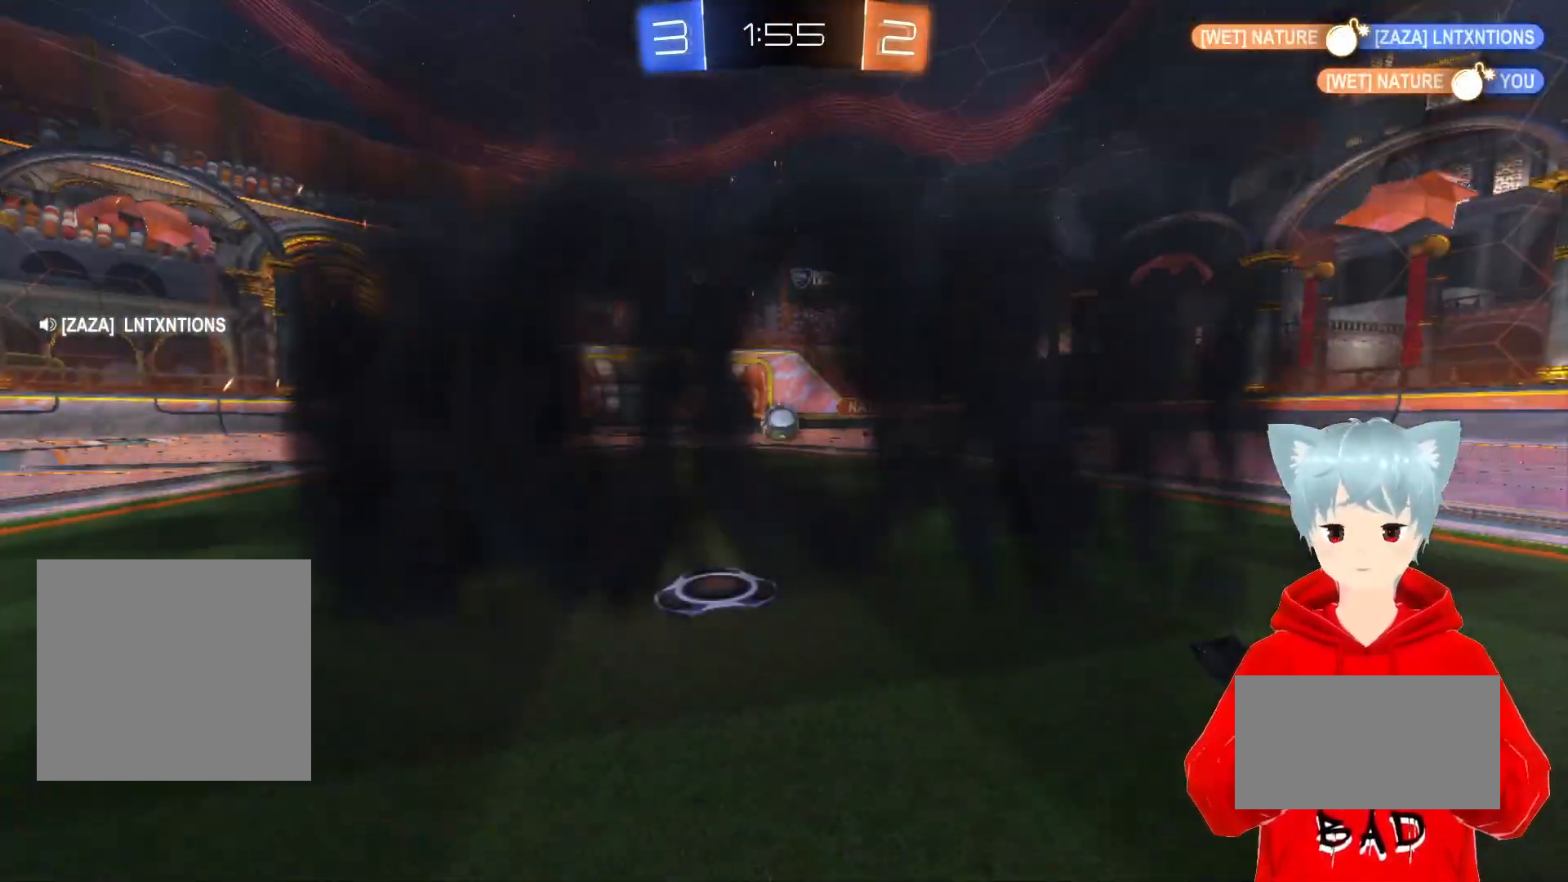
{"buttons": [], "left_stick": "center", "right_stick": "center", "events": []}
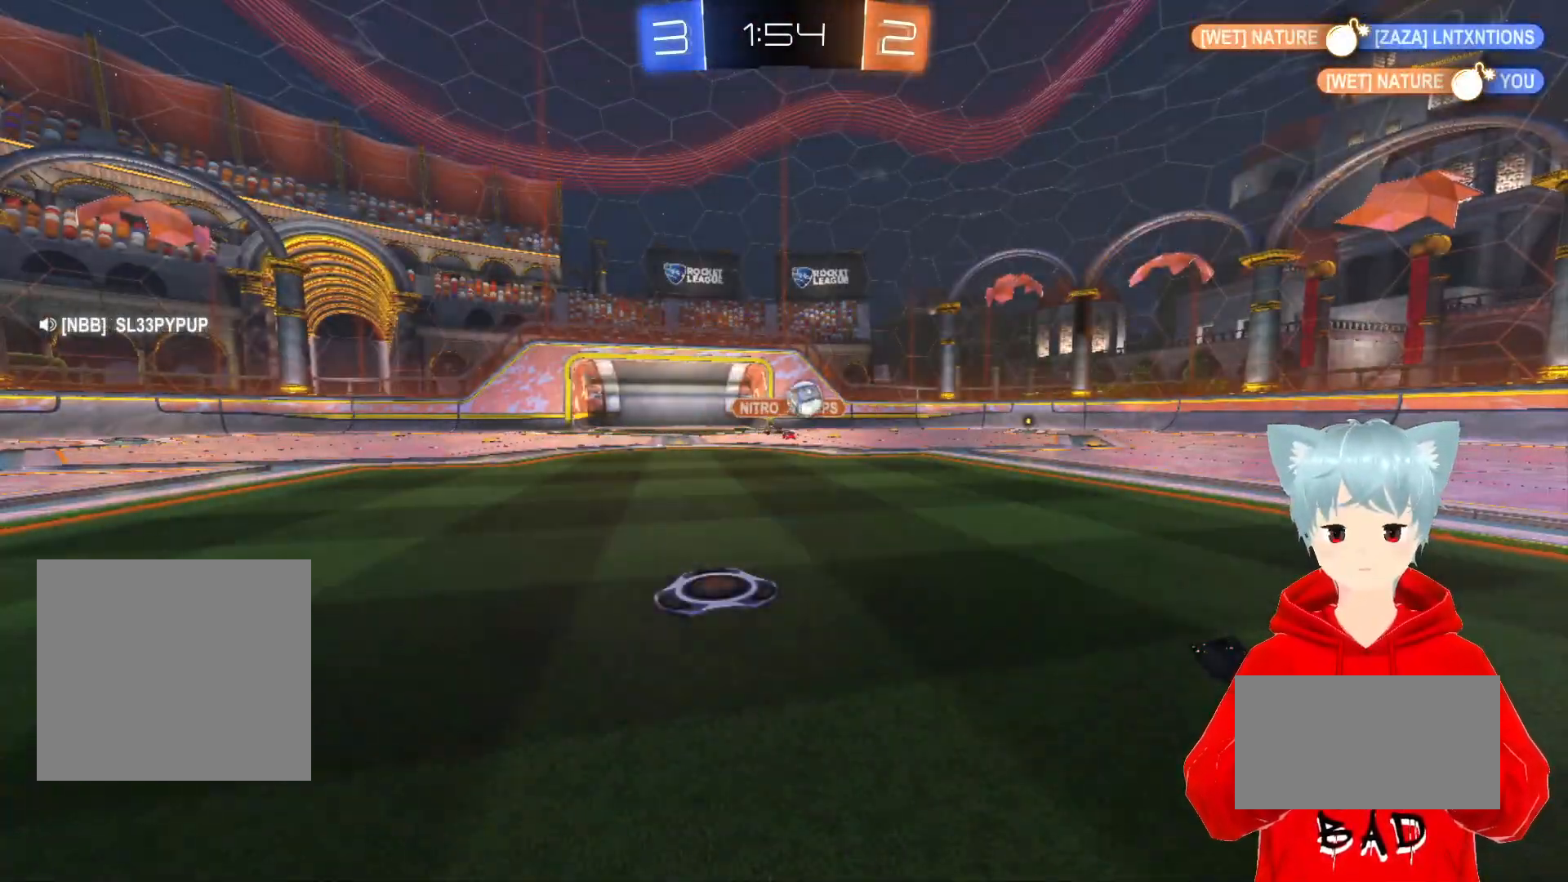
{"buttons": ["R2"], "left_stick": "center", "right_stick": "center", "events": [[367, "R2", "down"]]}
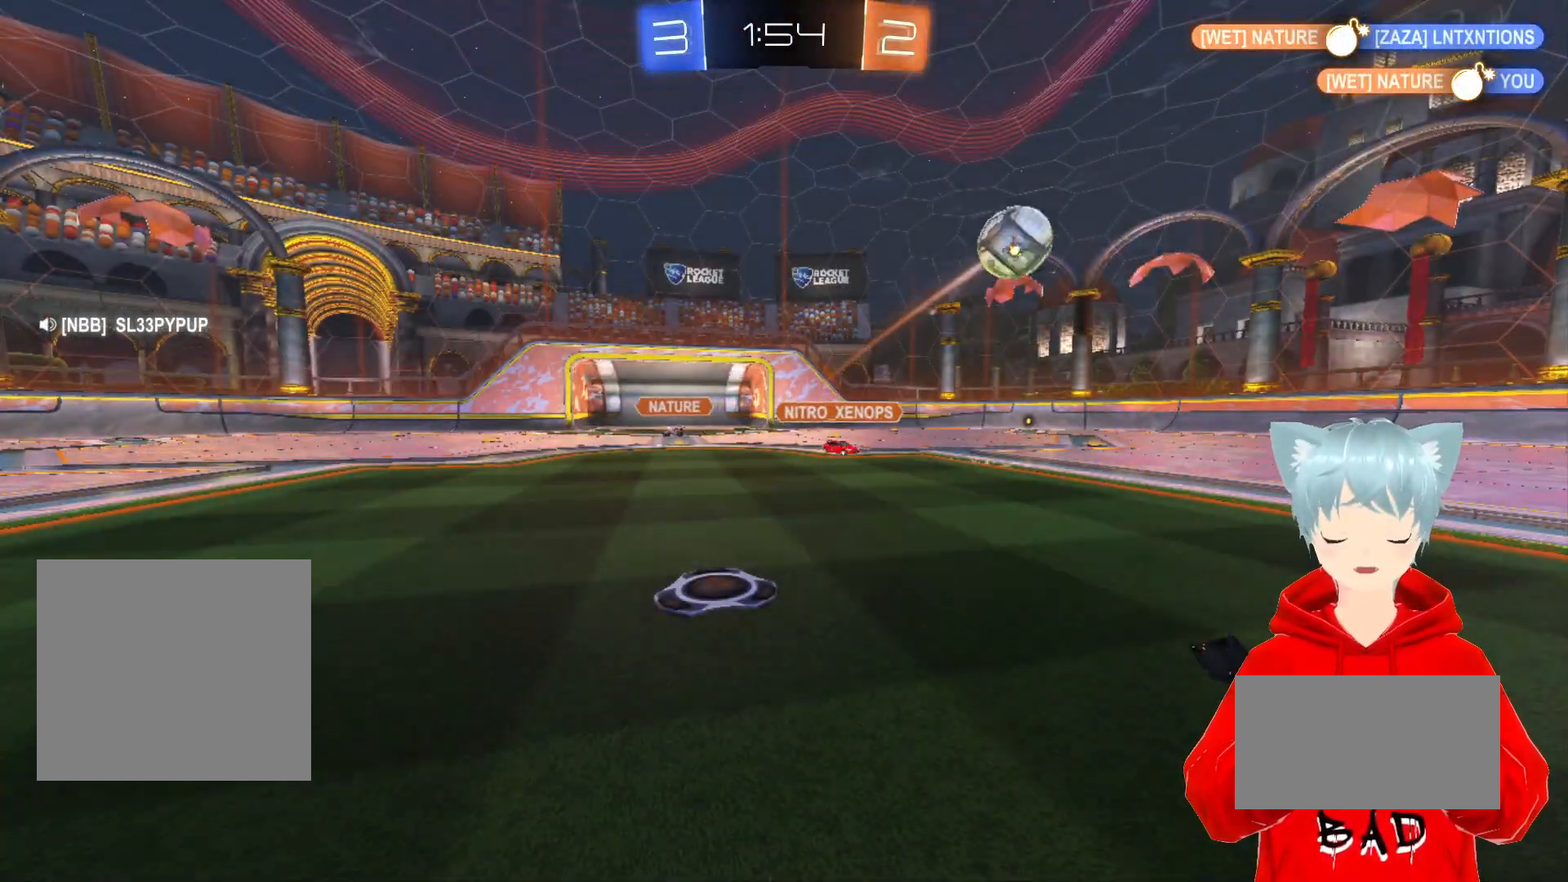
{"buttons": ["R2"], "left_stick": "center", "right_stick": "center", "events": []}
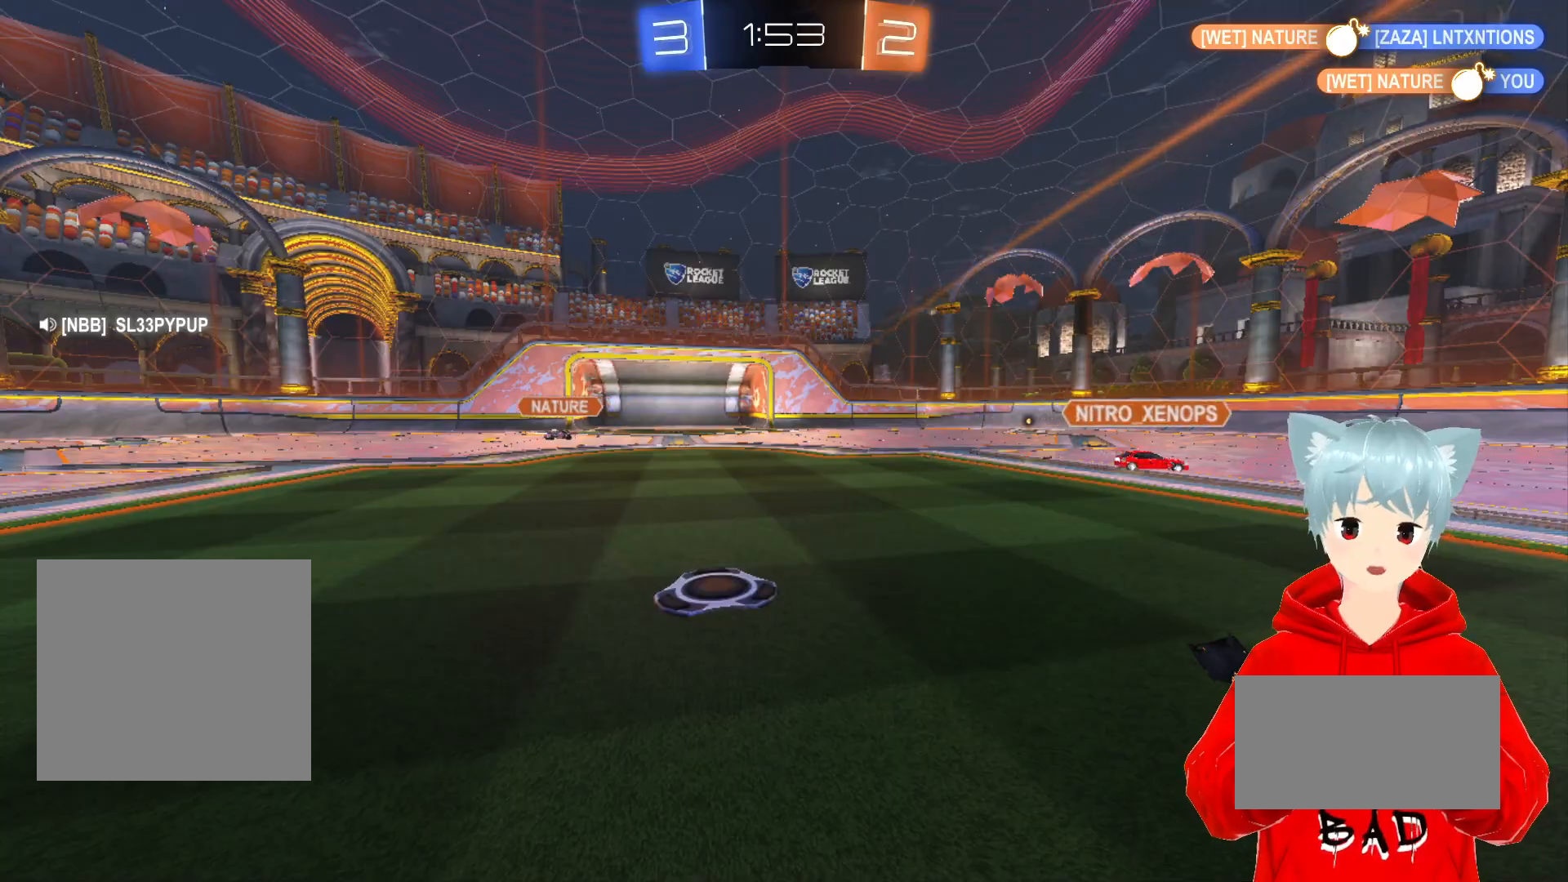
{"buttons": ["R2"], "left_stick": "left", "right_stick": "center", "events": [[50, "R2", "up"], [150, "R2", "down"], [400, "left_stick", "left"]]}
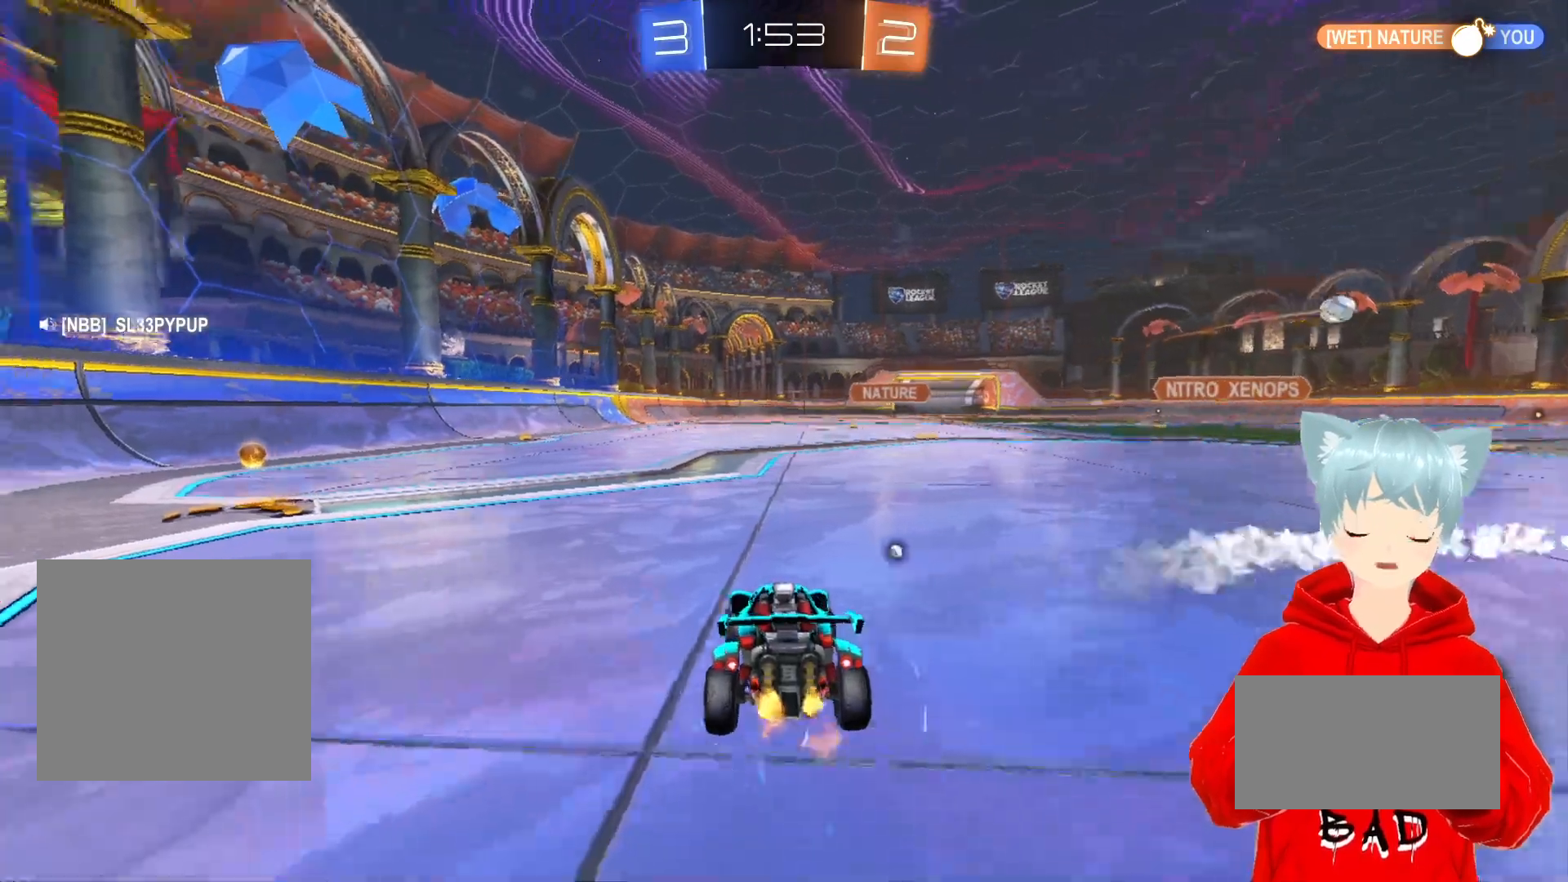
{"buttons": ["A", "R2"], "left_stick": "center", "right_stick": "center", "events": [[133, "Y", "down"], [200, "Y", "up"], [450, "A", "down"], [483, "left_stick", "center"]]}
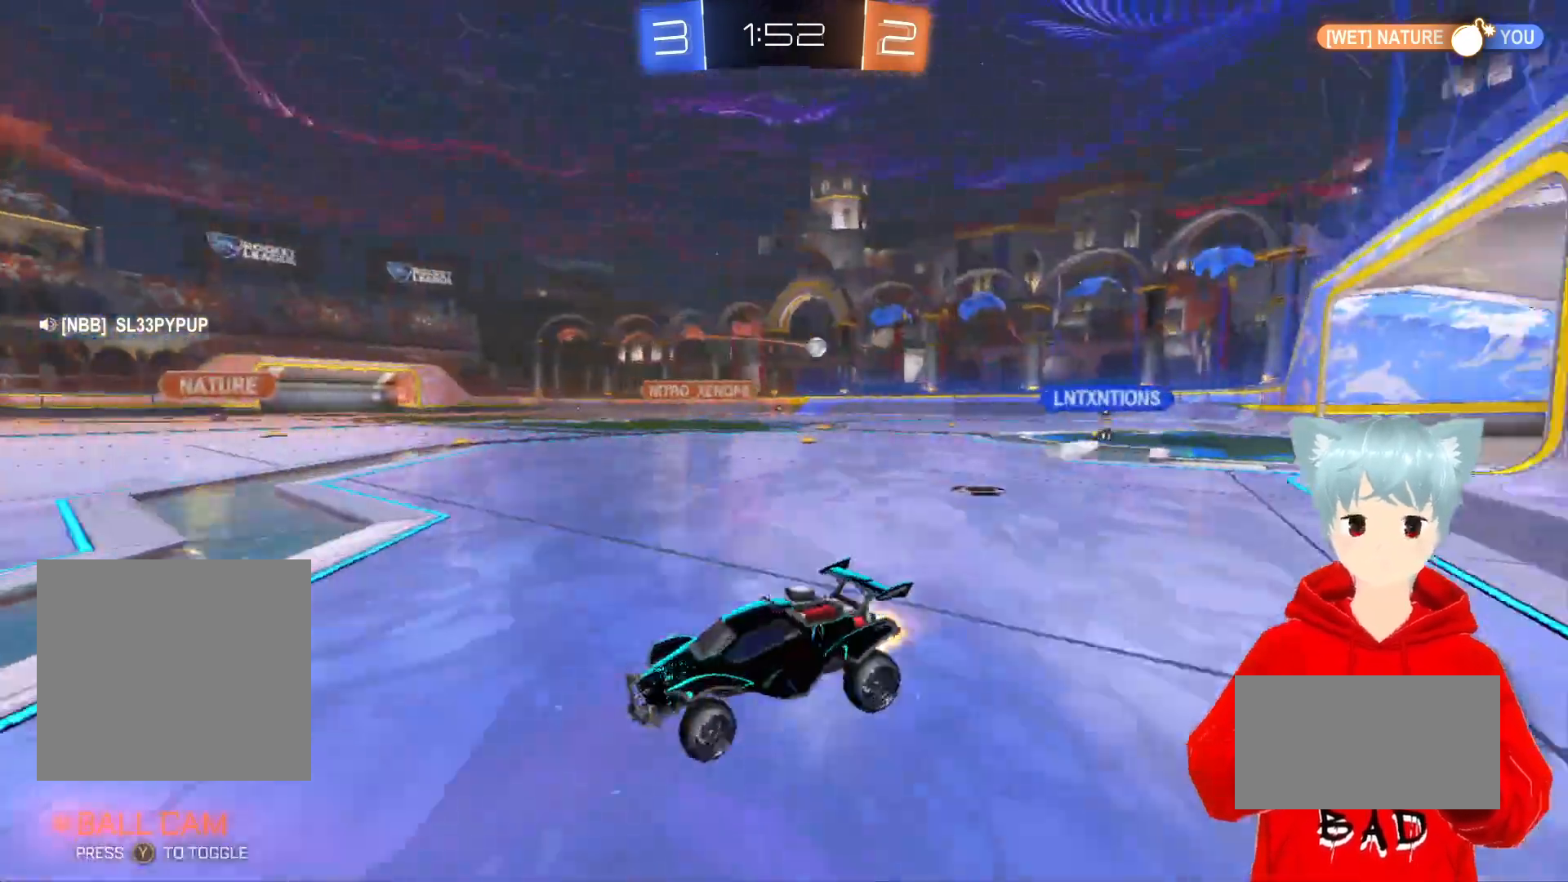
{"buttons": ["R2"], "left_stick": "left", "right_stick": "center", "events": [[100, "left_stick", "left"], [133, "L1", "down"], [167, "A", "up"], [317, "L1", "up"]]}
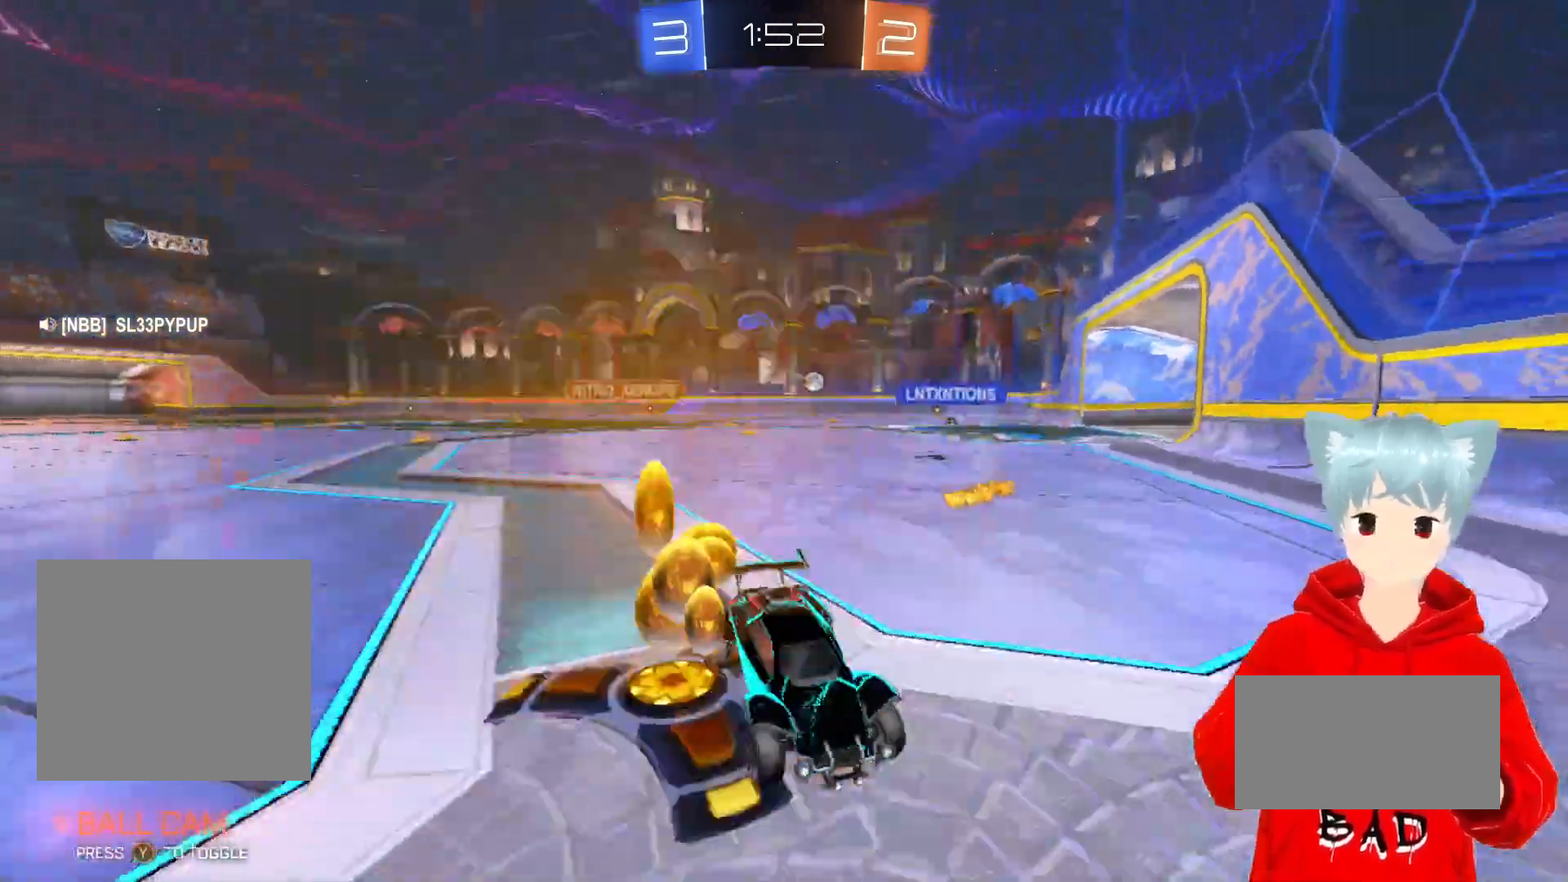
{"buttons": ["R2"], "left_stick": "left", "right_stick": "center", "events": []}
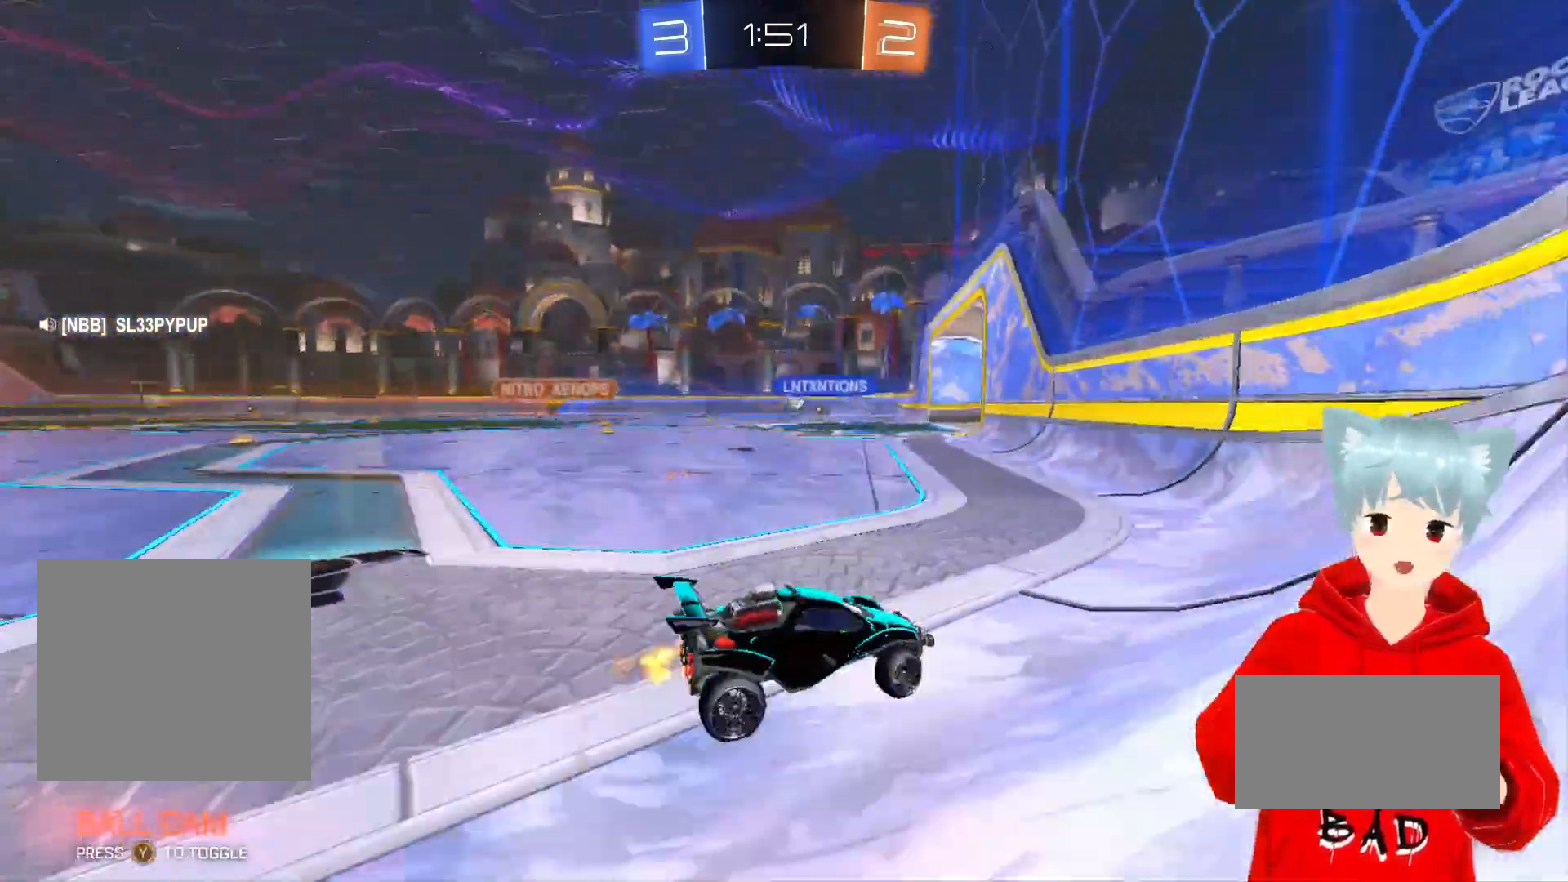
{"buttons": ["R2"], "left_stick": "center", "right_stick": "center", "events": [[500, "left_stick", "center"]]}
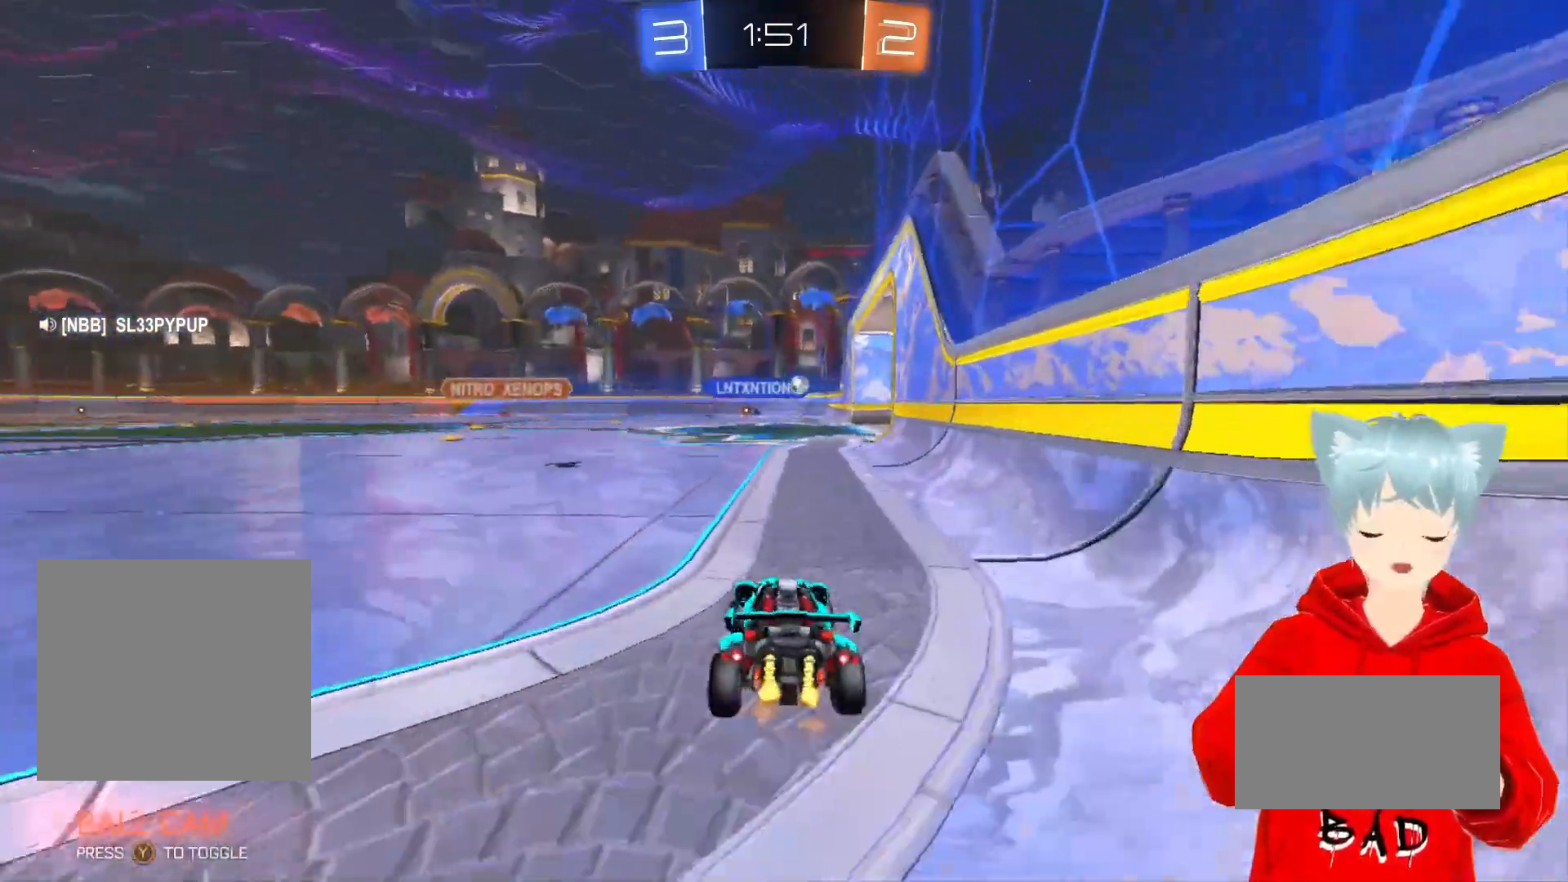
{"buttons": ["A", "R2"], "left_stick": "center", "right_stick": "center", "events": [[350, "A", "down"]]}
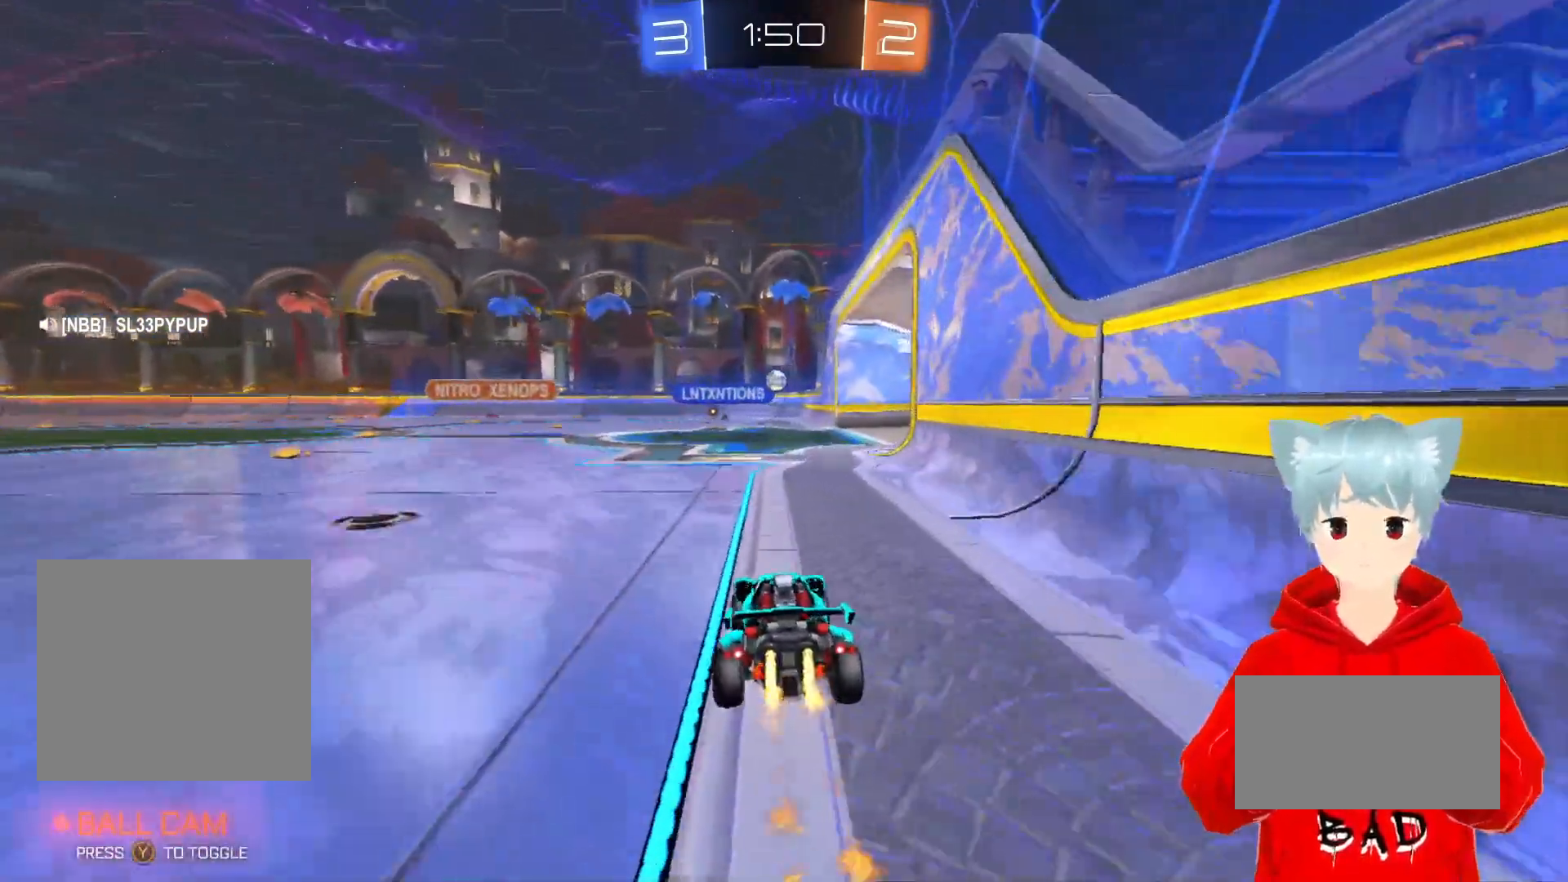
{"buttons": [], "left_stick": "center", "right_stick": "center", "events": [[150, "left_stick", "right"], [167, "A", "up"], [367, "left_stick", "center"], [450, "R2", "up"]]}
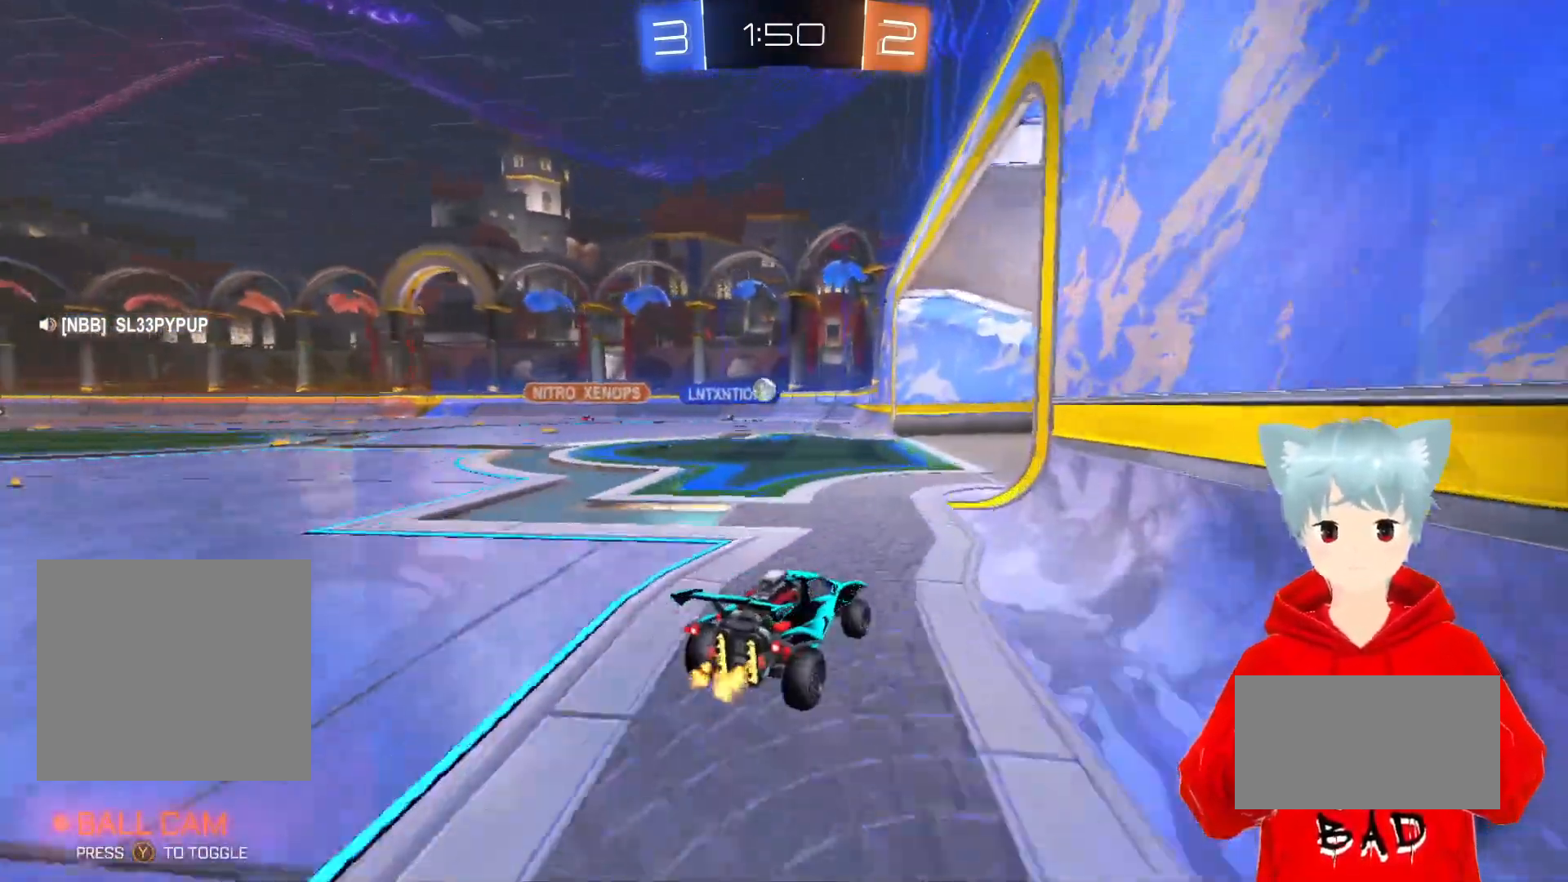
{"buttons": [], "left_stick": "center", "right_stick": "center", "events": [[150, "R1", "down"], [233, "R1", "up"], [317, "left_stick", "left"], [483, "left_stick", "center"]]}
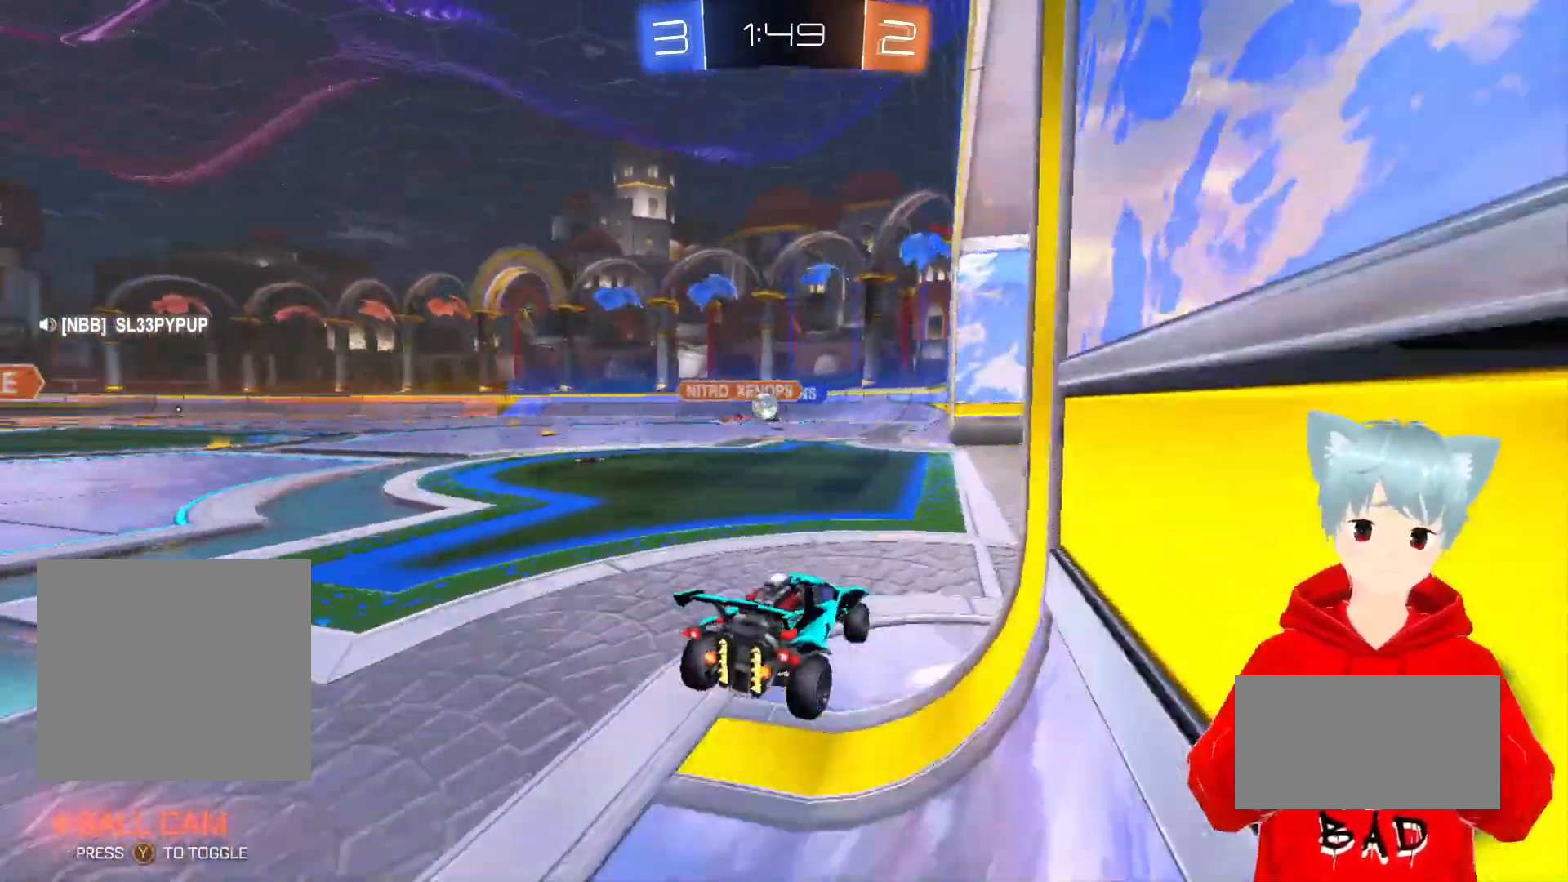
{"buttons": [], "left_stick": "center", "right_stick": "center", "events": []}
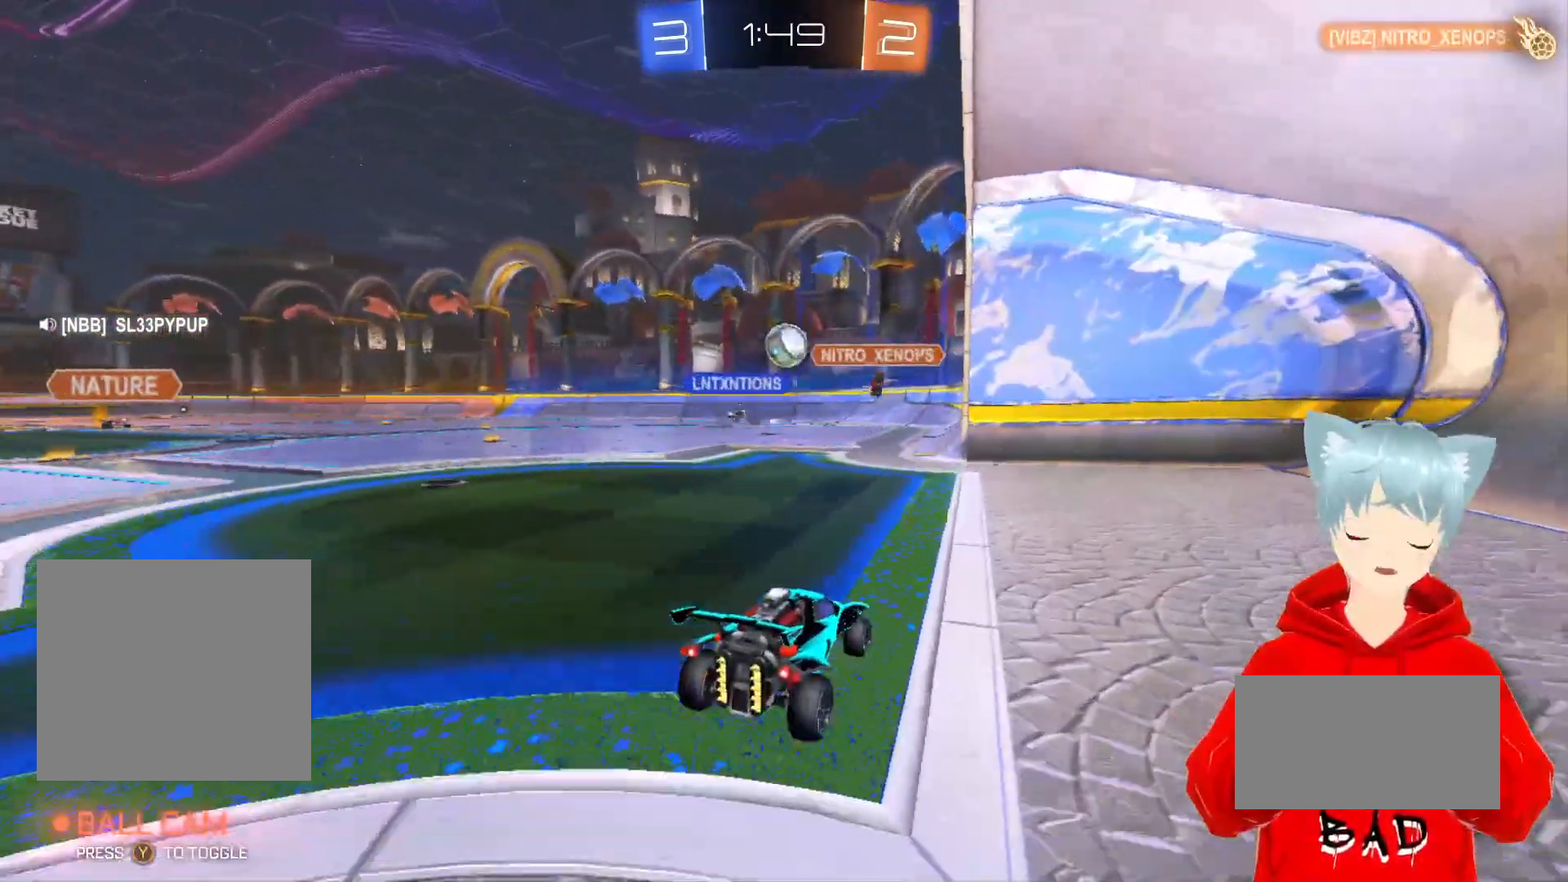
{"buttons": ["A", "X", "R2"], "left_stick": "down", "right_stick": "center", "events": [[67, "A", "down"], [67, "R2", "down"], [67, "X", "down"], [83, "left_stick", "down"], [267, "X", "up"], [300, "left_stick", "center"], [317, "X", "down"], [467, "left_stick", "down"]]}
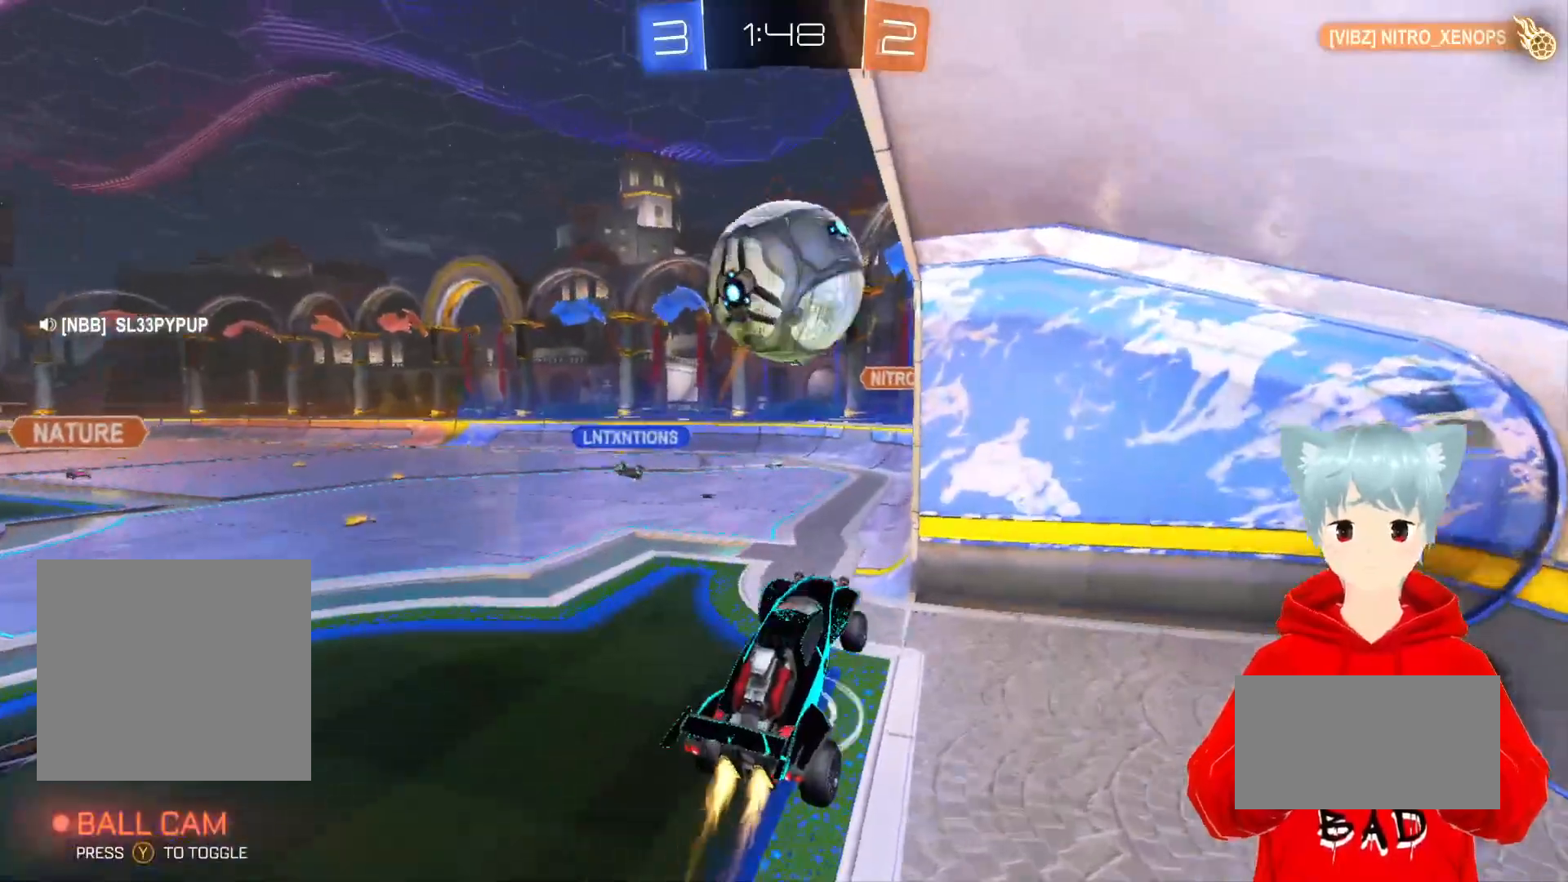
{"buttons": ["A", "R2"], "left_stick": "center", "right_stick": "center", "events": [[50, "X", "up"], [450, "left_stick", "center"]]}
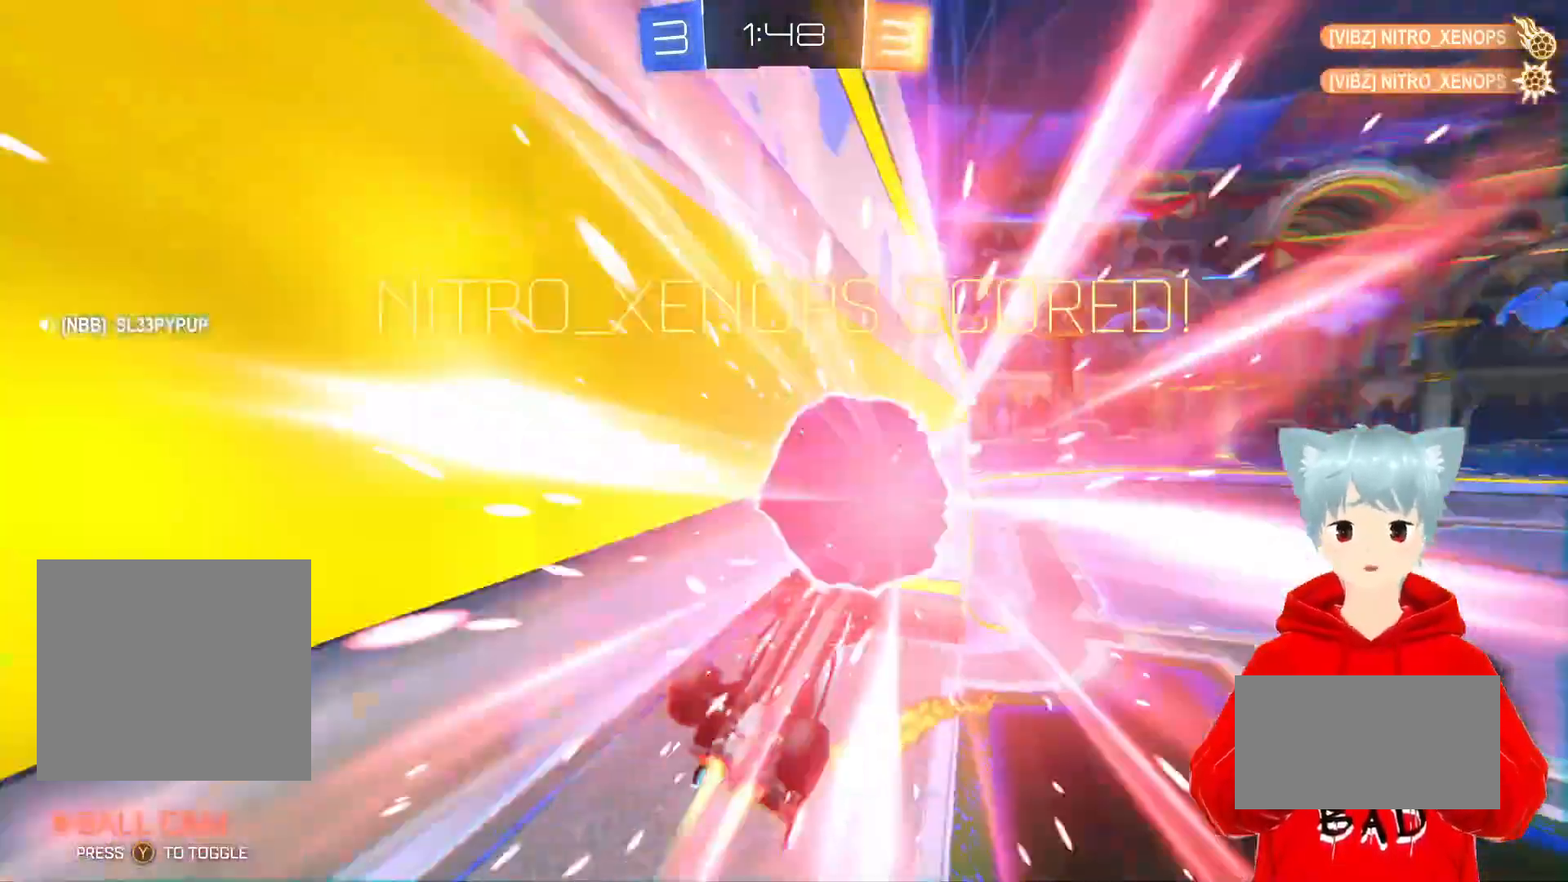
{"buttons": ["R2"], "left_stick": "center", "right_stick": "center", "events": [[33, "A", "up"]]}
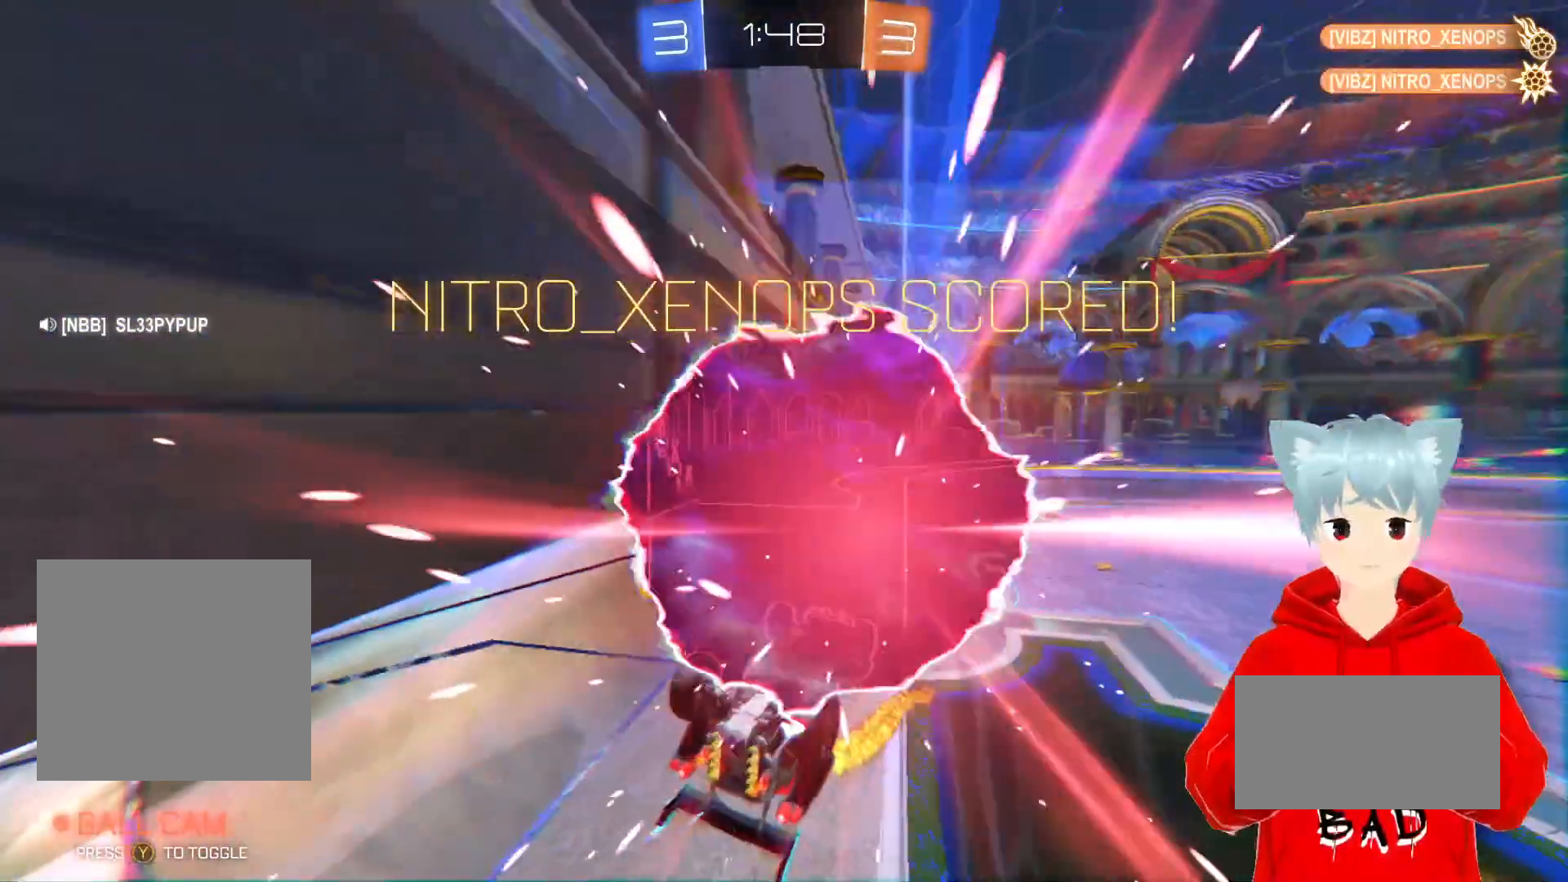
{"buttons": ["R2"], "left_stick": "center", "right_stick": "center", "events": [[200, "X", "down"], [383, "X", "up"]]}
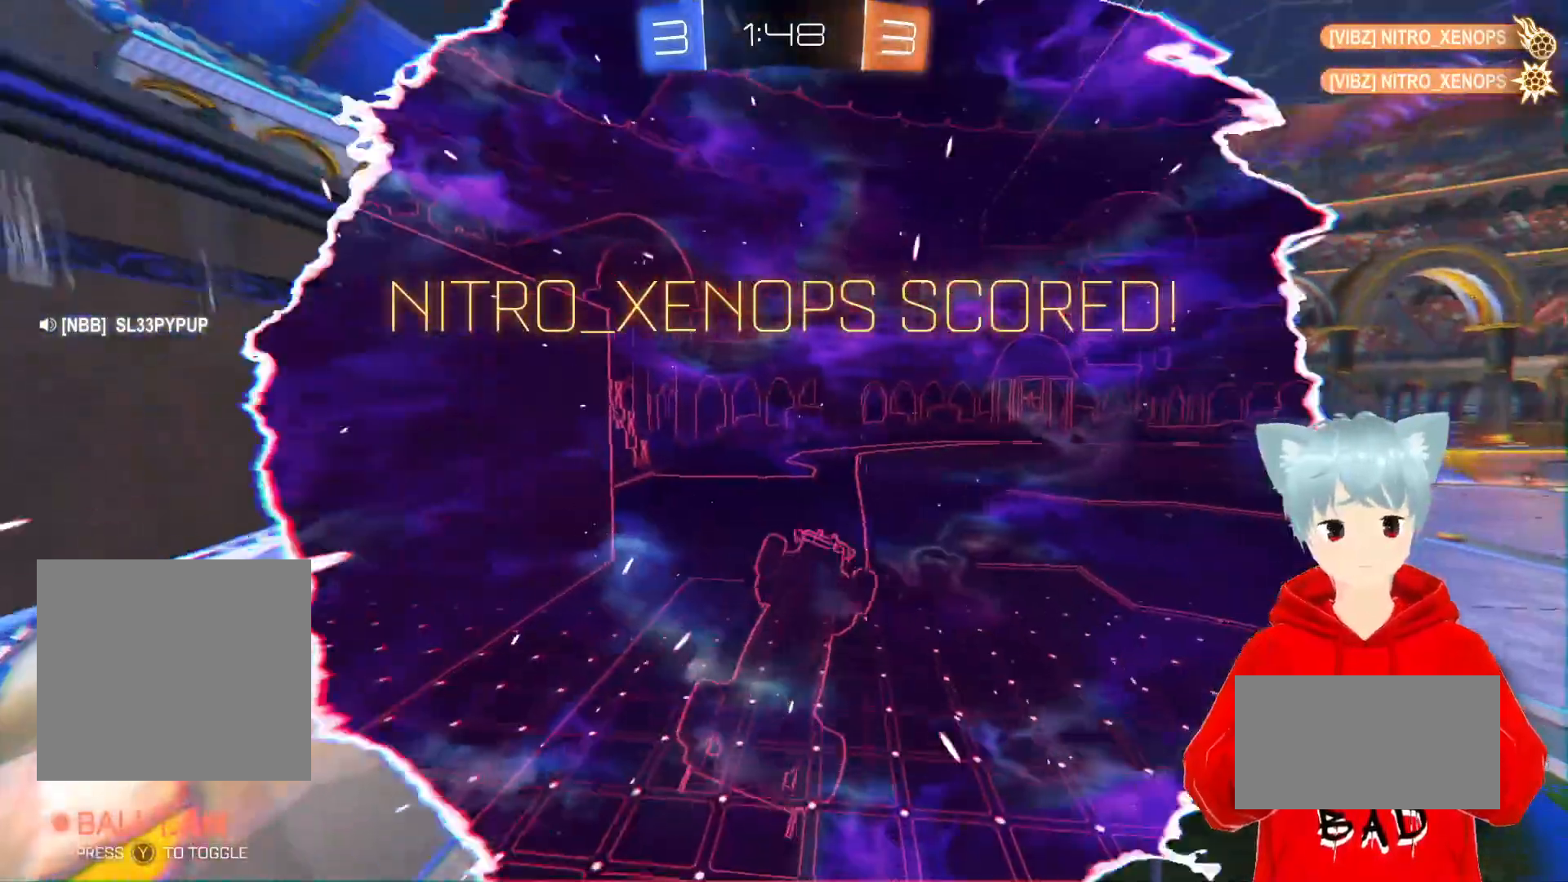
{"buttons": ["L2", "R2"], "left_stick": "center", "right_stick": "center", "events": [[17, "L2", "down"]]}
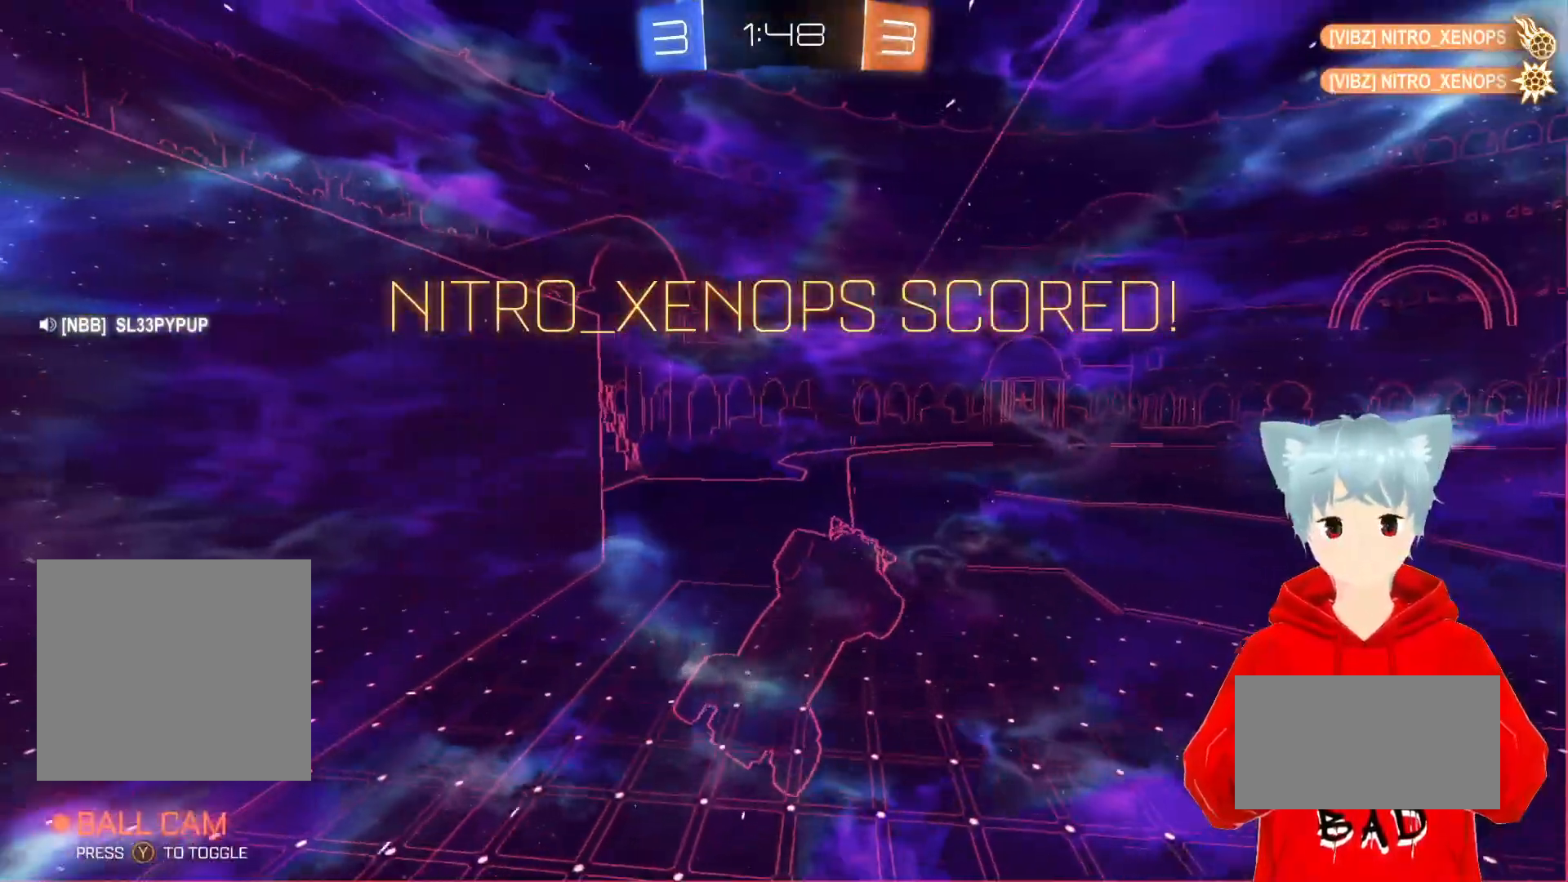
{"buttons": ["L2", "R2"], "left_stick": "center", "right_stick": "center", "events": [[17, "L2", "up"], [150, "X", "down"], [250, "X", "up"], [400, "L2", "down"]]}
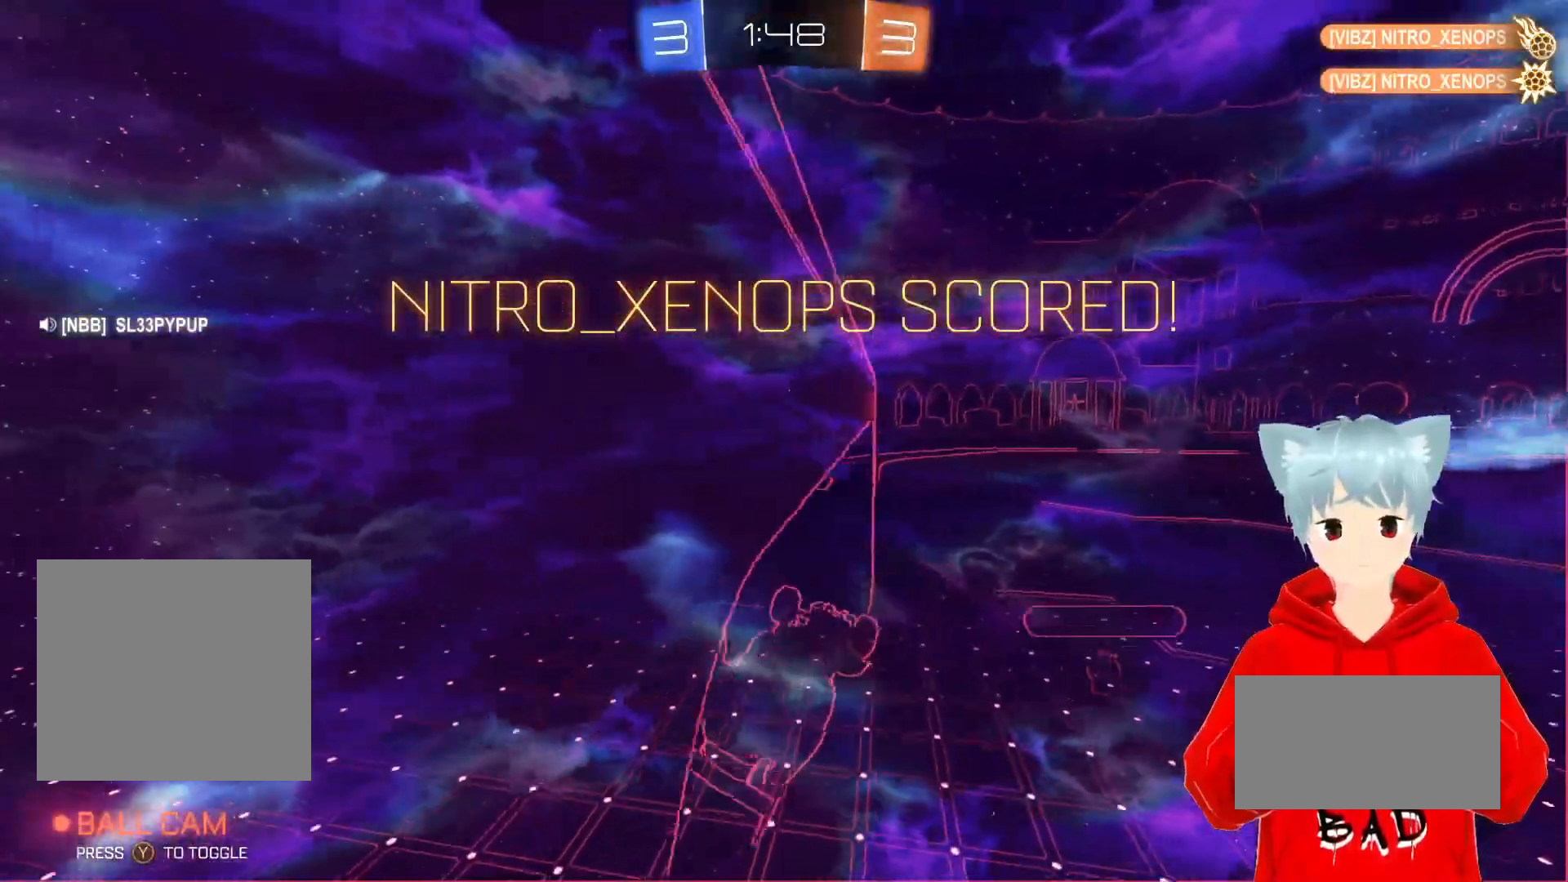
{"buttons": ["R2"], "left_stick": "center", "right_stick": "center", "events": [[400, "L2", "up"]]}
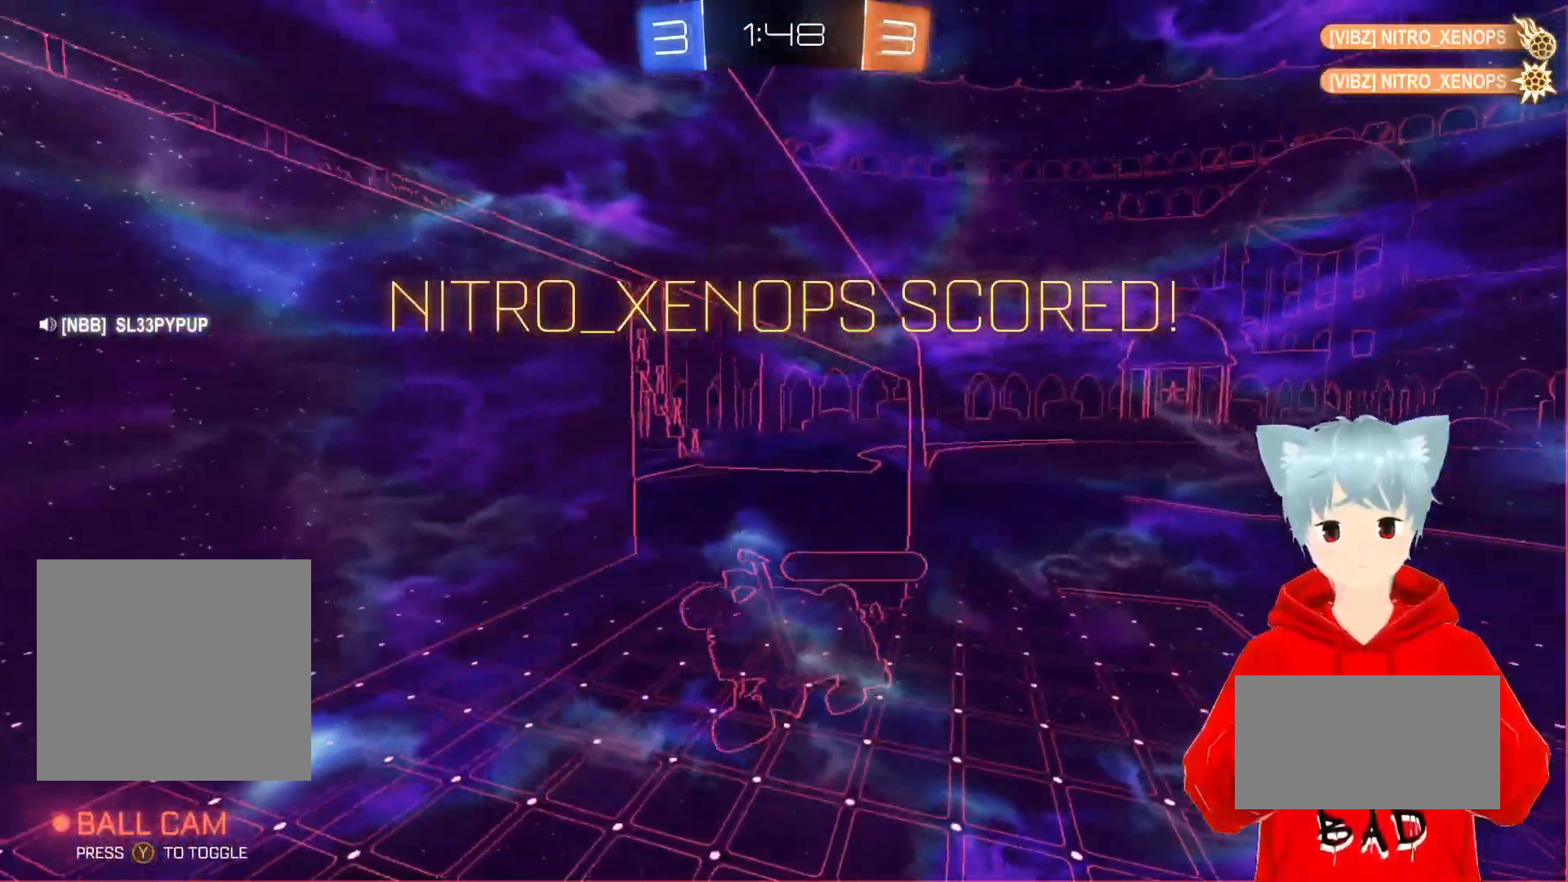
{"buttons": [], "left_stick": "center", "right_stick": "center", "events": [[400, "R2", "up"]]}